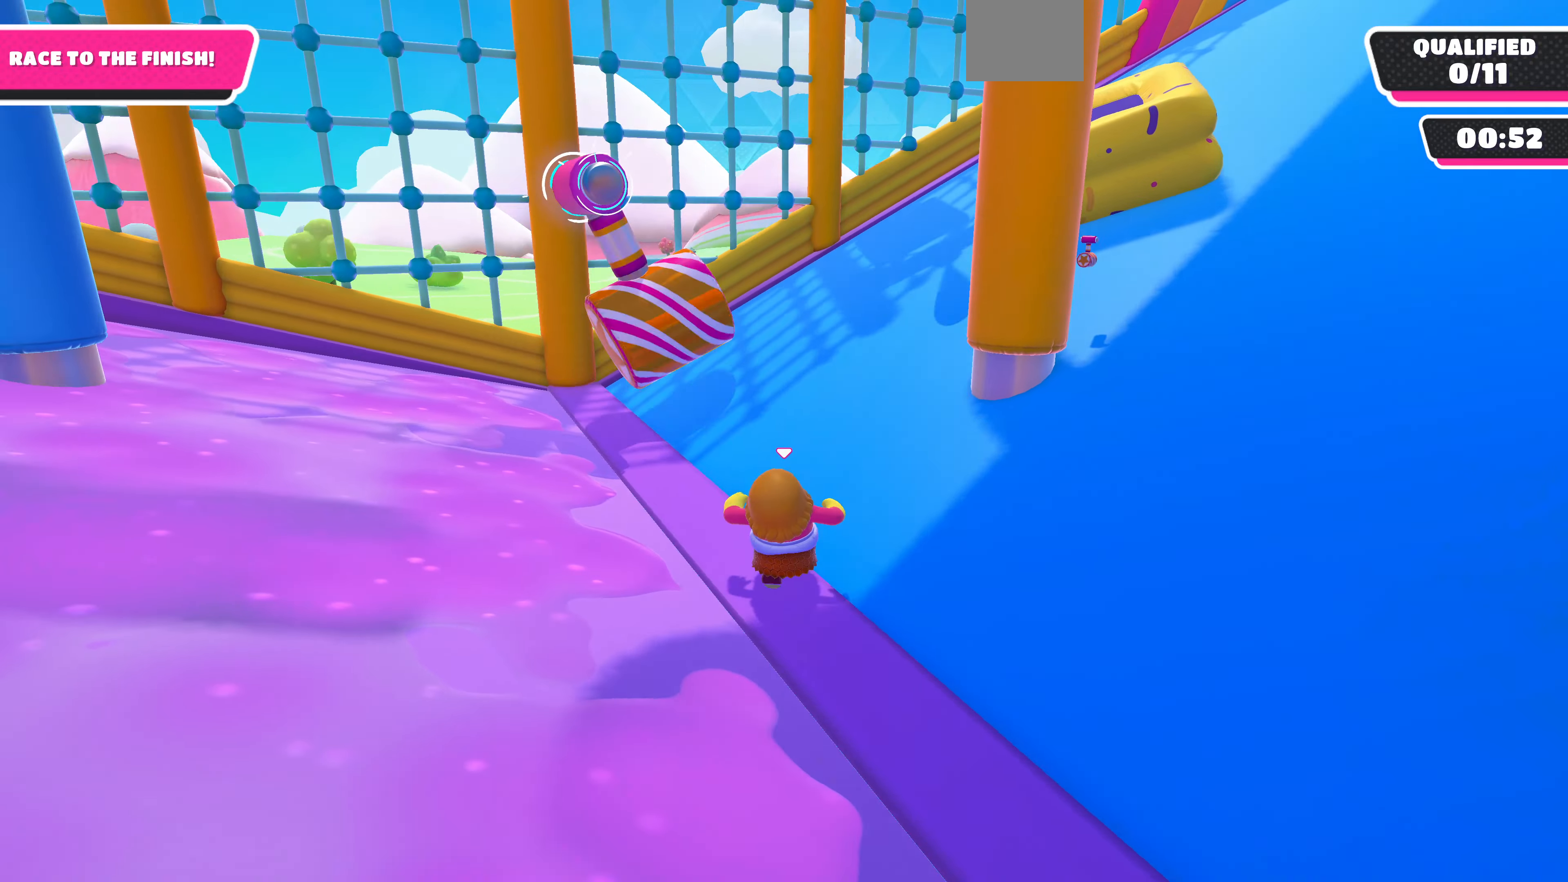
Gameplay with a controller (PlayStation layout); each line is a JSON object with the inputs held at the frame after it. "events" lists button and stick changes between this image and that frame as [ms after this image, input, new state], when the widget could be followed in between.
{"buttons": [], "left_stick": "up-right", "right_stick": "left", "events": [[100, "right_stick", "up"], [200, "right_stick", "up-left"], [333, "left_stick", "up-right"], [367, "right_stick", "center"], [467, "right_stick", "left"]]}
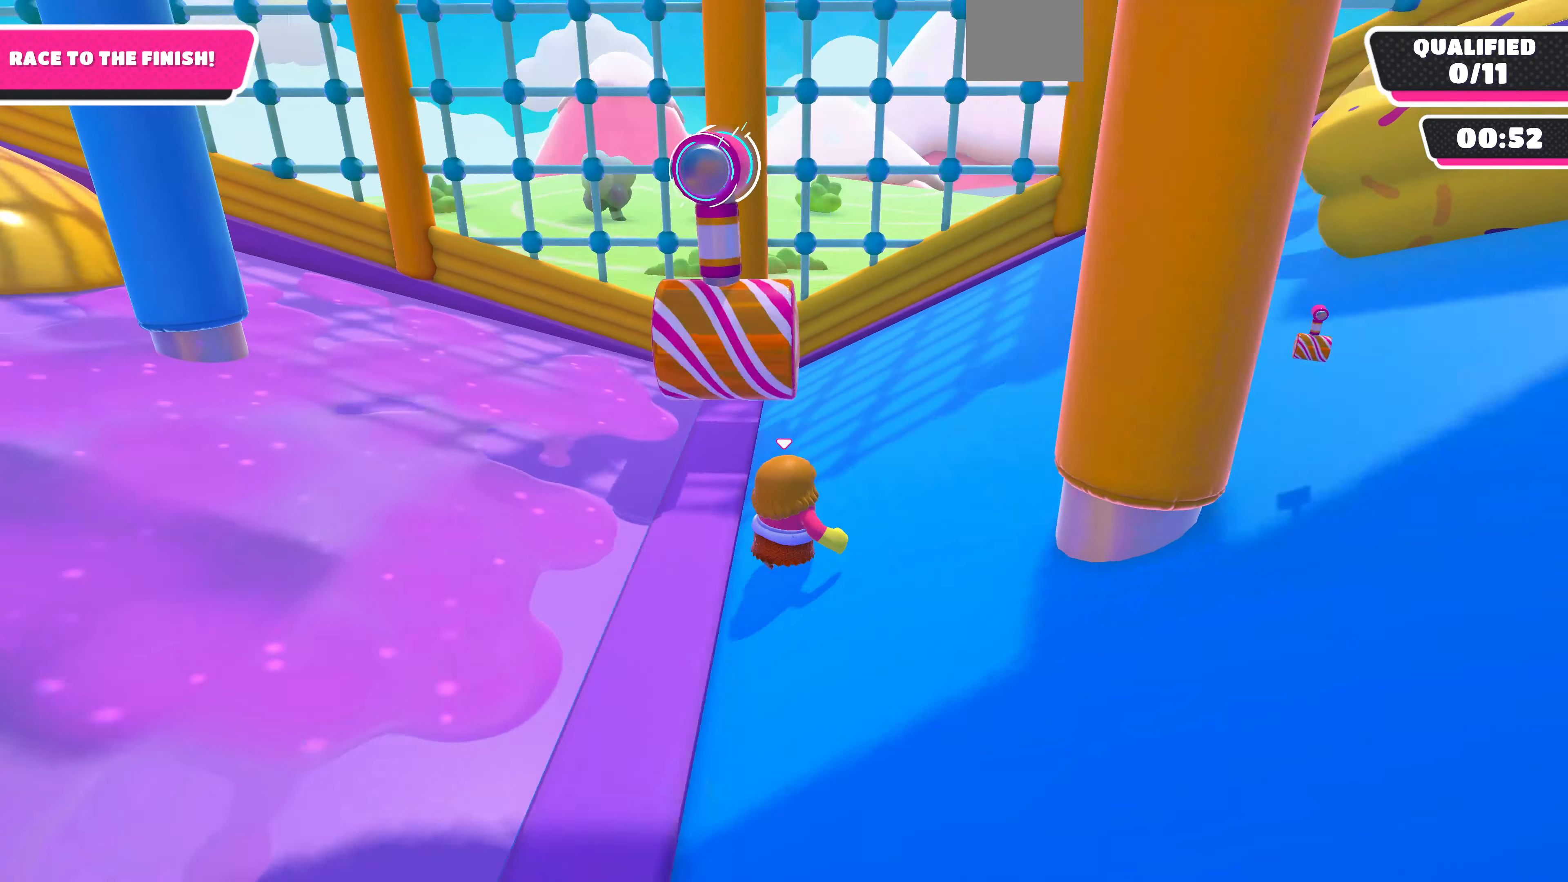
{"buttons": [], "left_stick": "down-right", "right_stick": "up-left", "events": [[400, "right_stick", "up-left"], [467, "left_stick", "down-right"]]}
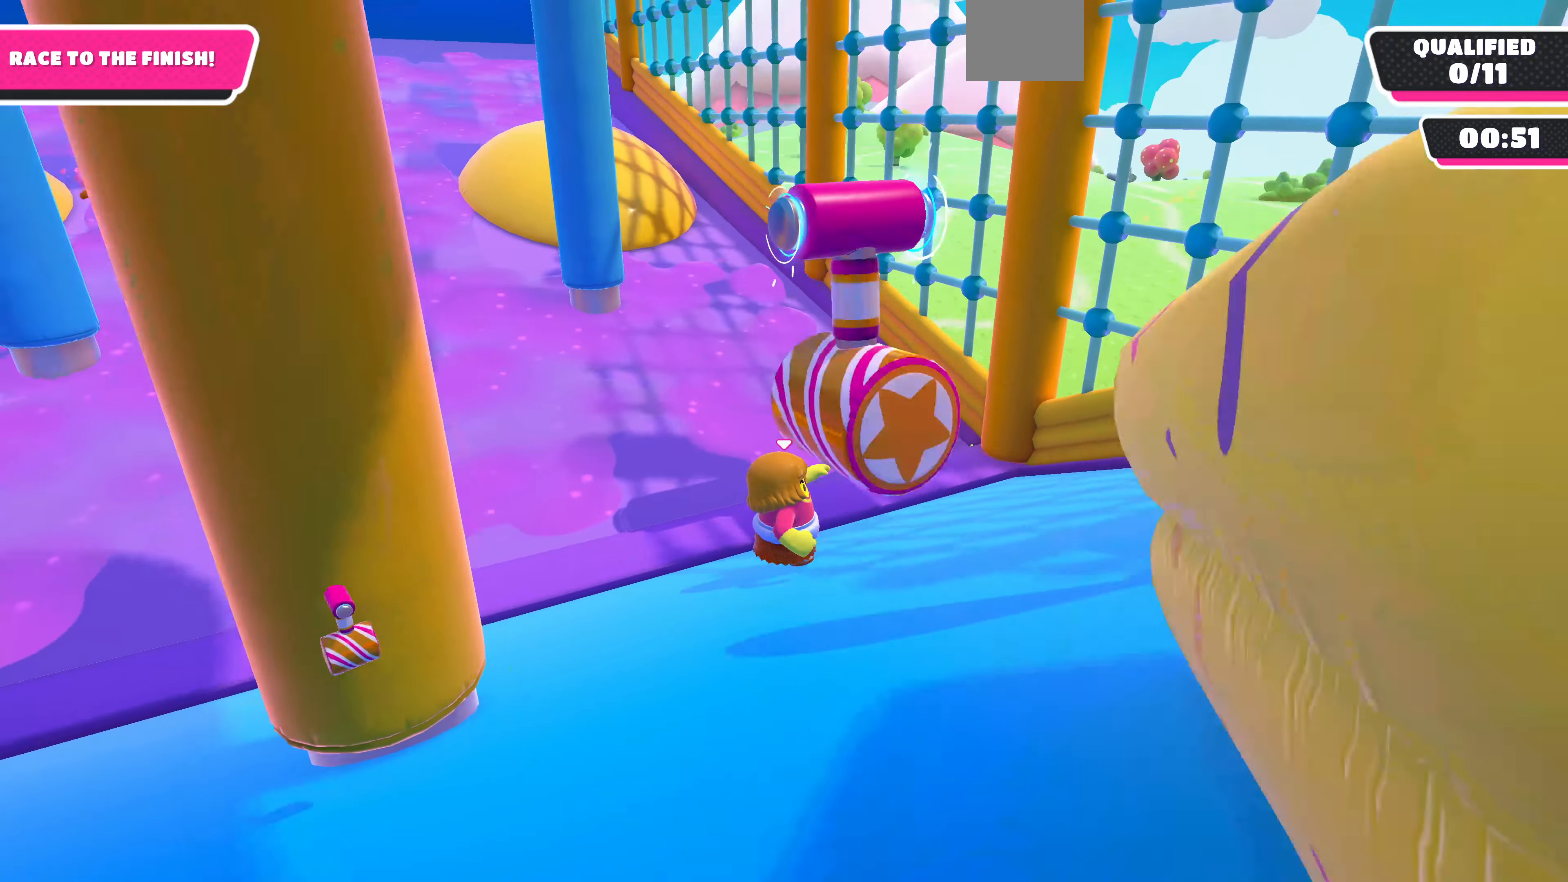
{"buttons": ["CROSS"], "left_stick": "up", "right_stick": "center", "events": [[33, "right_stick", "center"], [167, "left_stick", "up-right"], [333, "left_stick", "up"], [433, "CROSS", "down"]]}
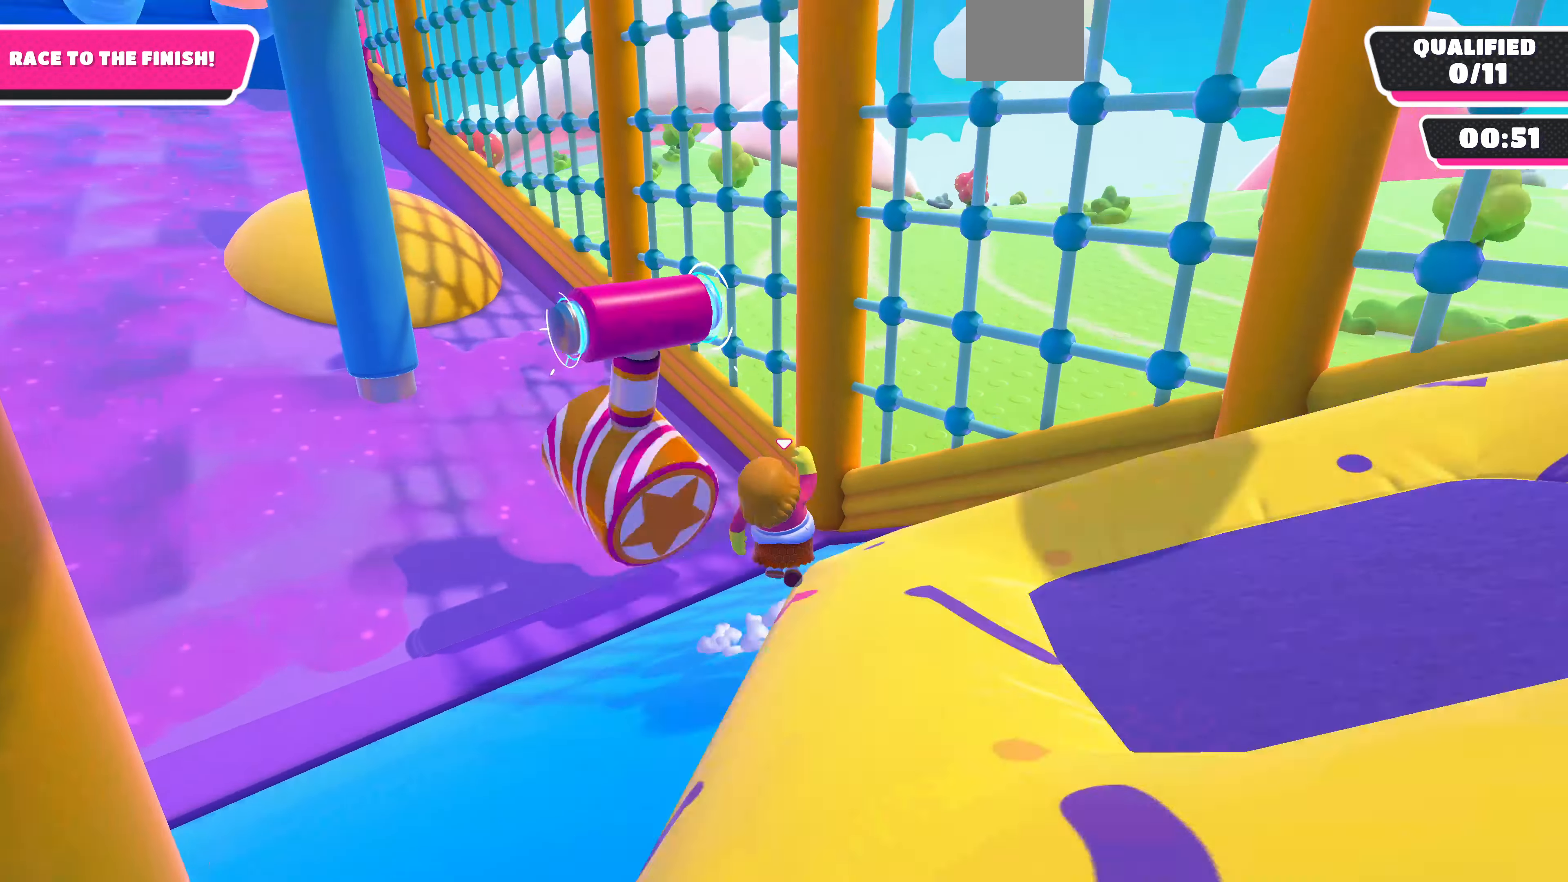
{"buttons": [], "left_stick": "down", "right_stick": "center", "events": [[100, "left_stick", "left"], [267, "left_stick", "down-left"], [333, "CROSS", "up"], [467, "left_stick", "down"]]}
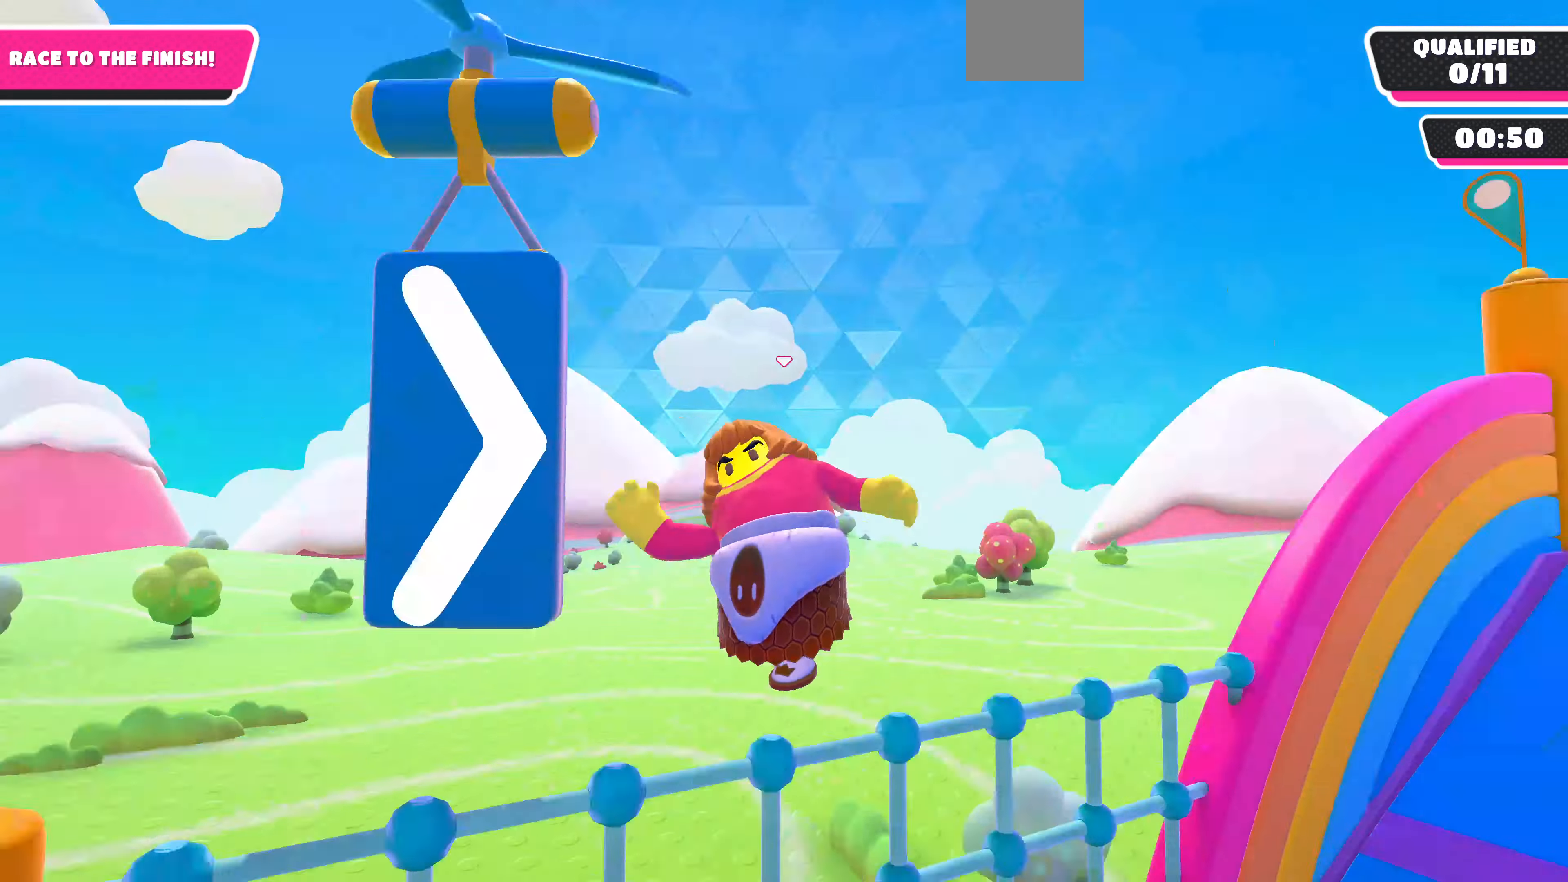
{"buttons": [], "left_stick": "up", "right_stick": "center", "events": [[33, "right_stick", "down-right"], [67, "left_stick", "down-right"], [167, "right_stick", "right"], [233, "left_stick", "up-right"], [300, "right_stick", "up-right"], [433, "right_stick", "center"], [500, "left_stick", "up"]]}
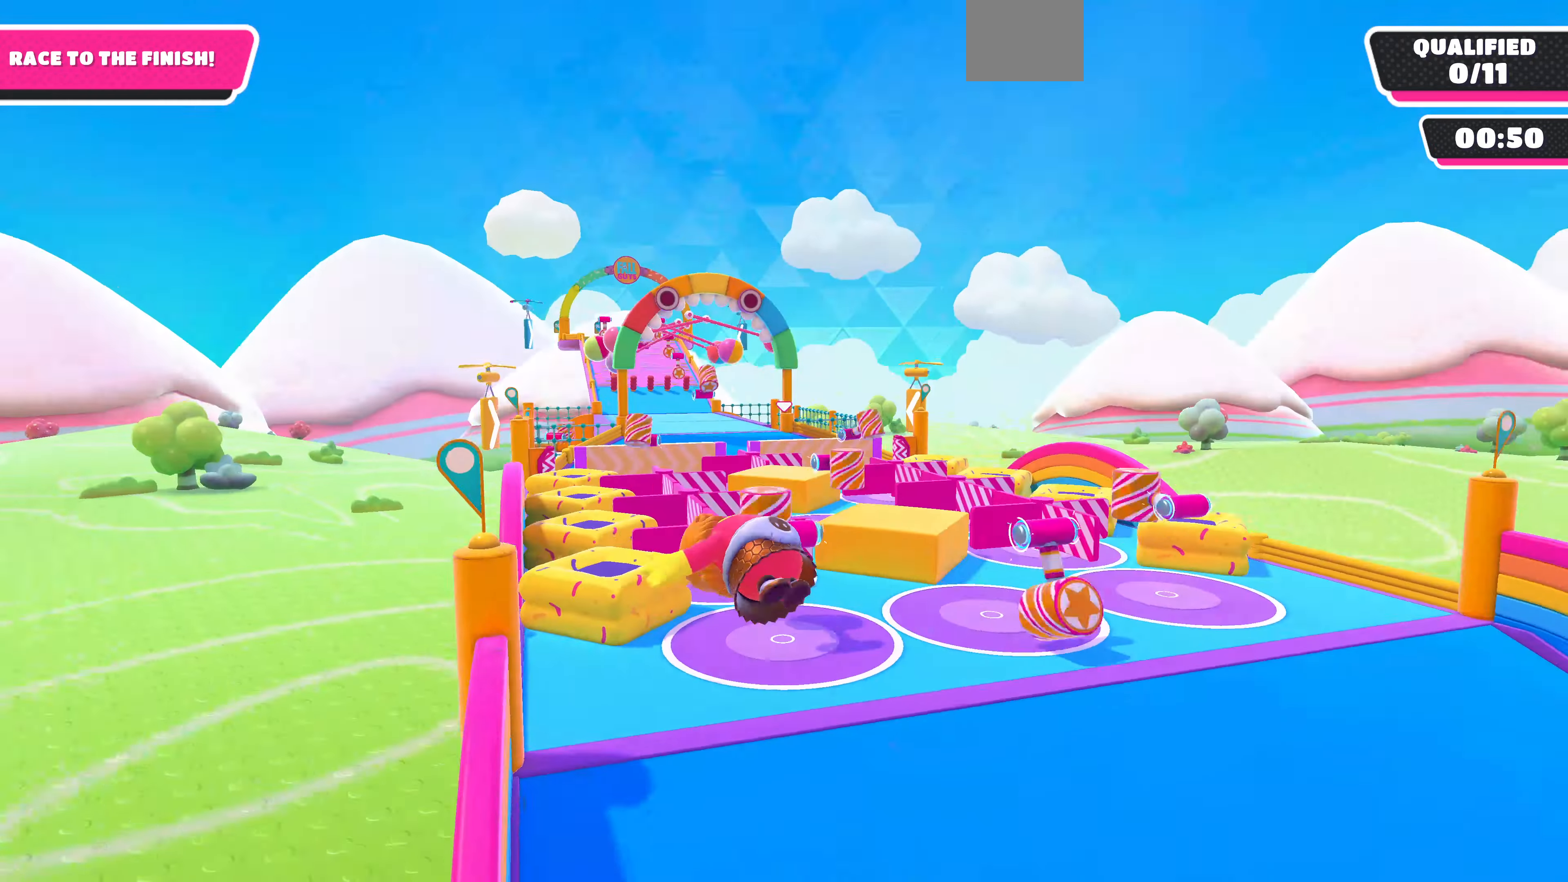
{"buttons": [], "left_stick": "up", "right_stick": "center", "events": [[67, "right_stick", "down"], [367, "right_stick", "center"]]}
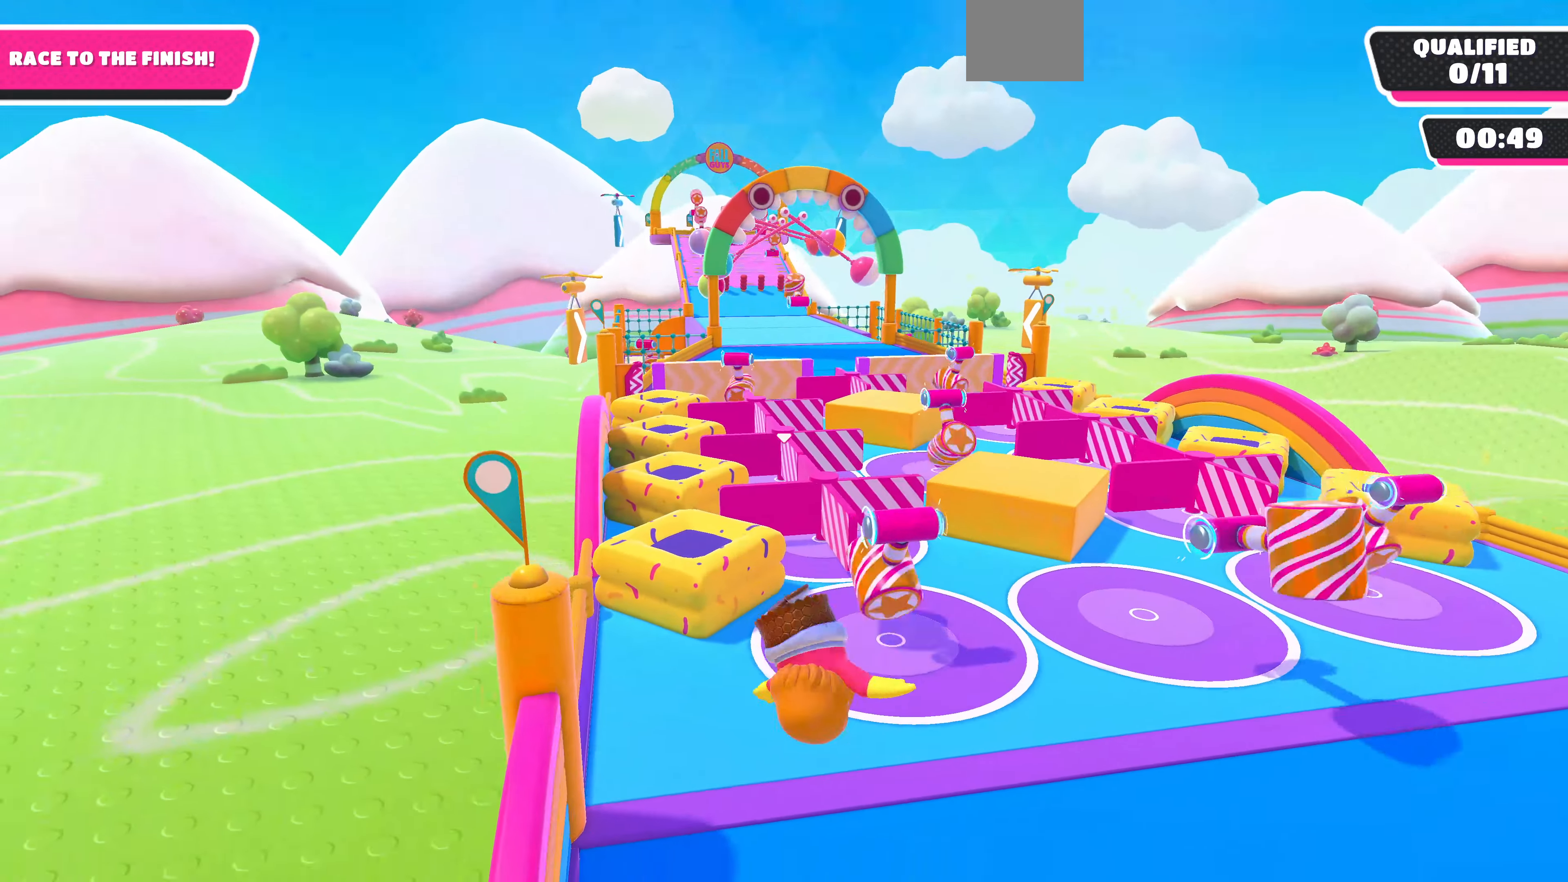
{"buttons": [], "left_stick": "up", "right_stick": "center", "events": [[167, "right_stick", "down-right"], [267, "right_stick", "down"], [400, "right_stick", "center"]]}
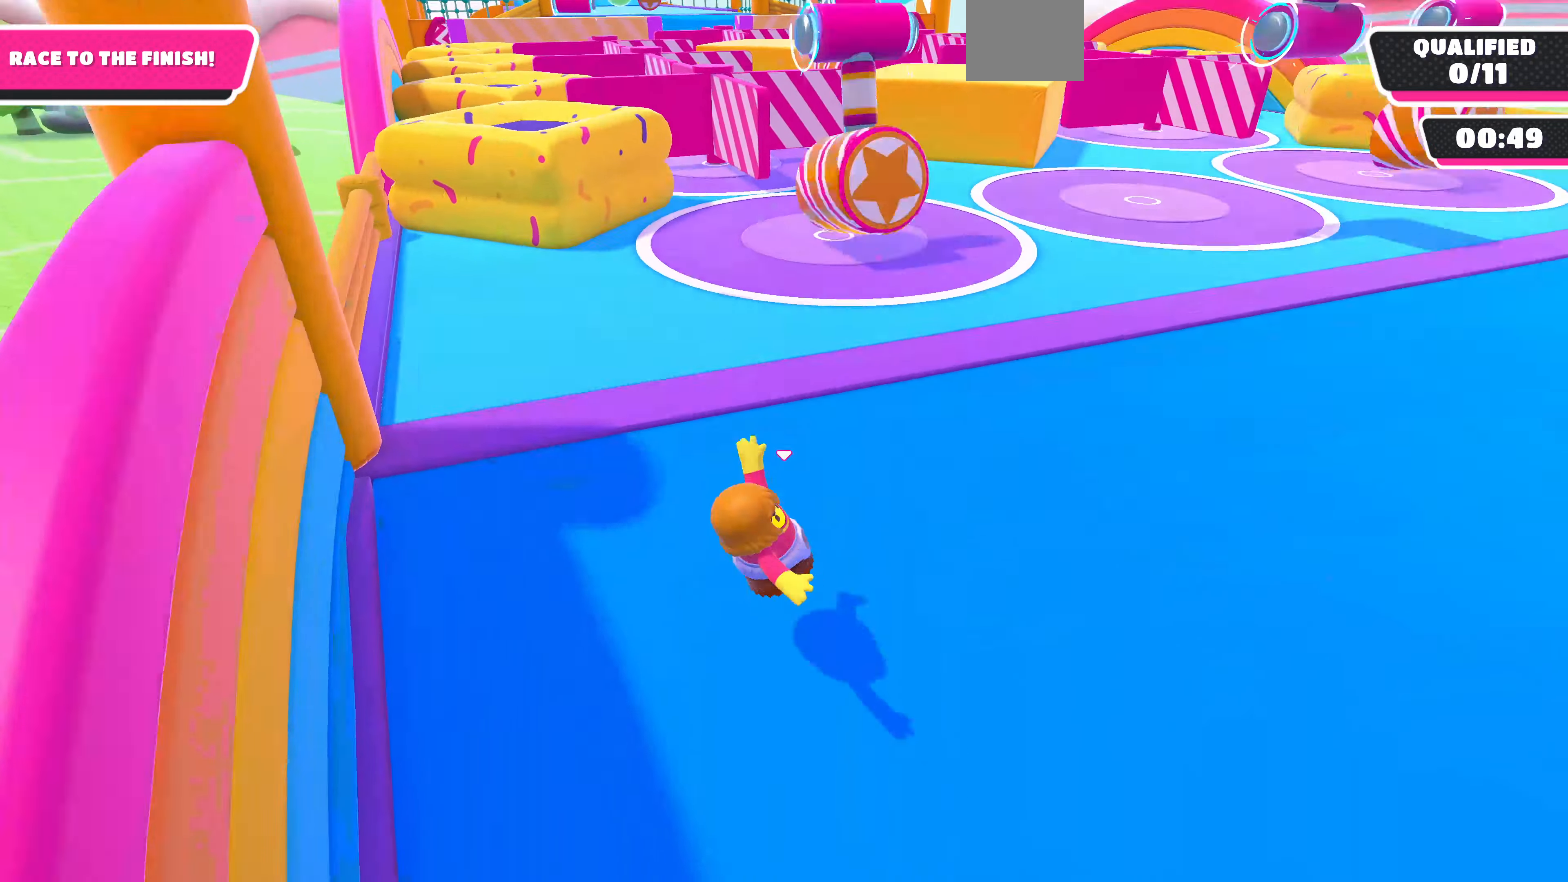
{"buttons": [], "left_stick": "up", "right_stick": "center", "events": [[200, "left_stick", "center"], [300, "left_stick", "up"]]}
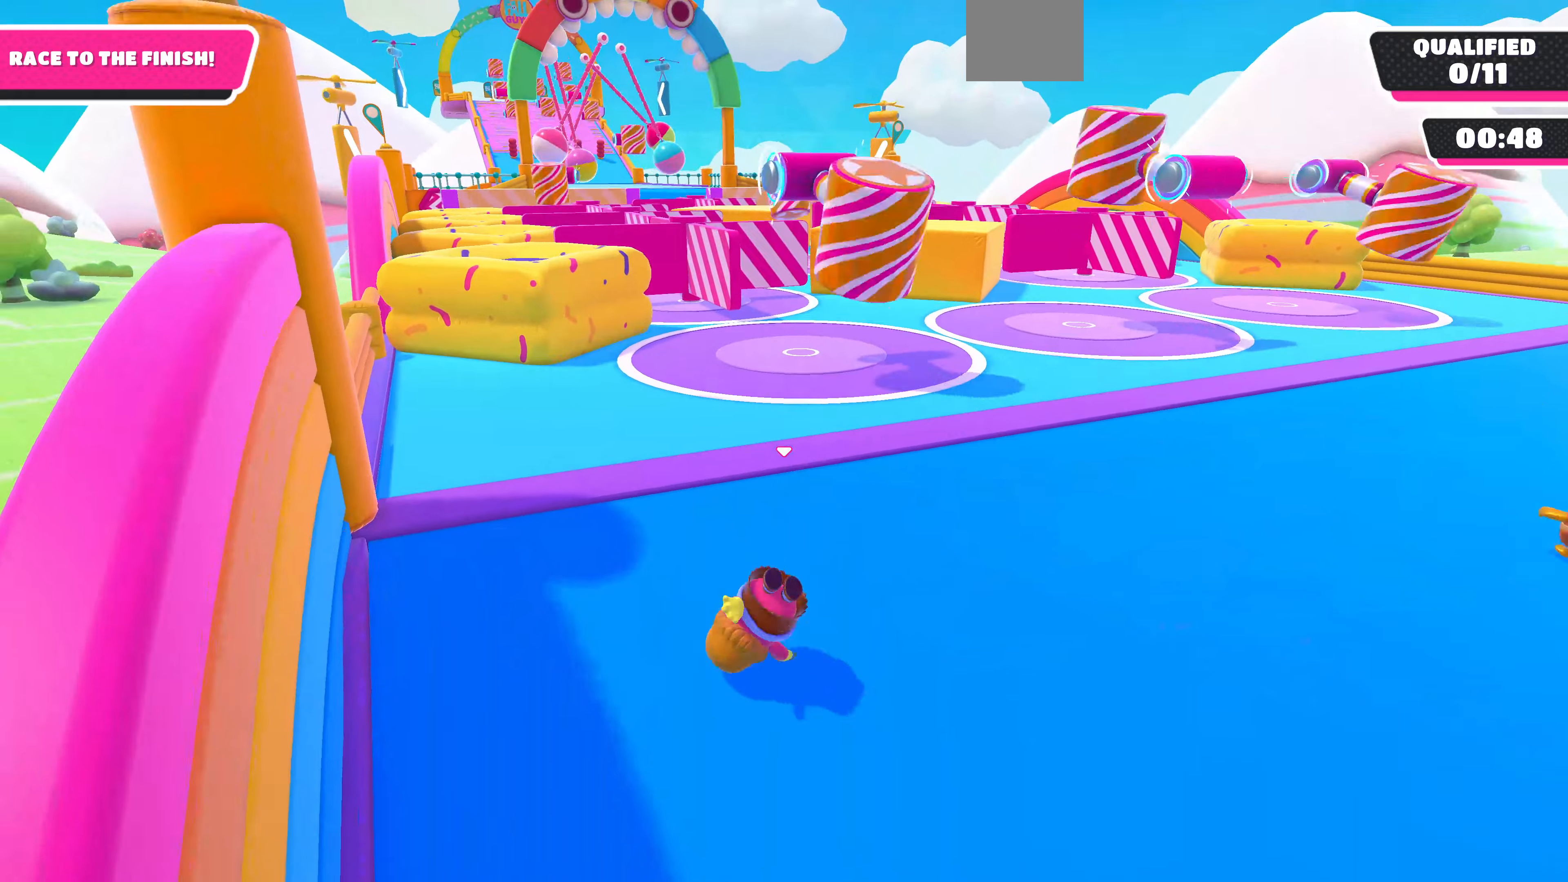
{"buttons": [], "left_stick": "up", "right_stick": "center", "events": []}
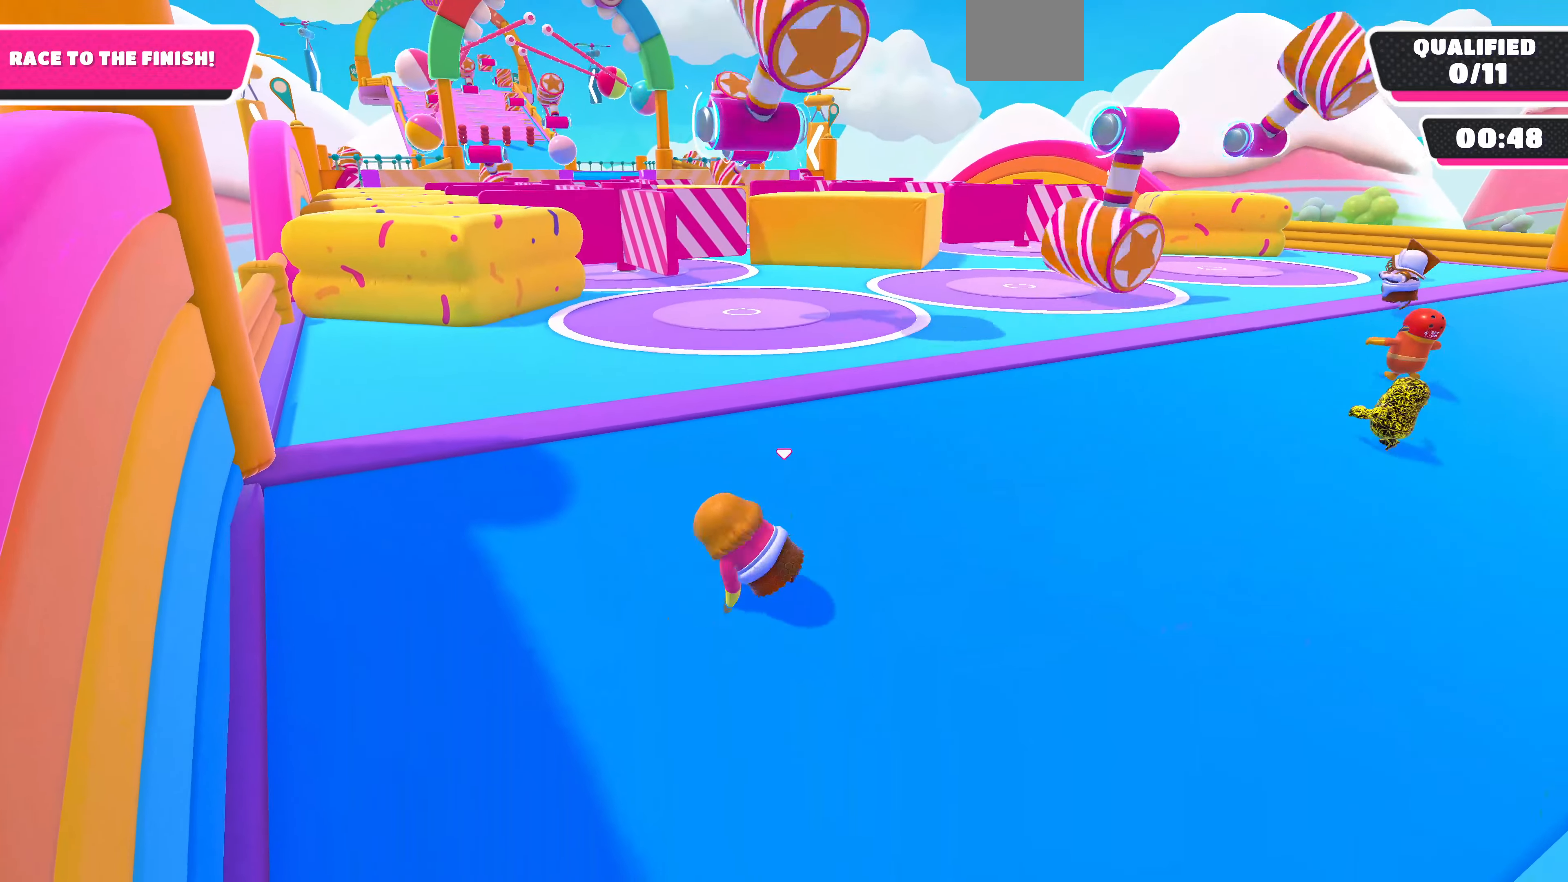
{"buttons": [], "left_stick": "up-left", "right_stick": "center", "events": [[500, "left_stick", "up-left"]]}
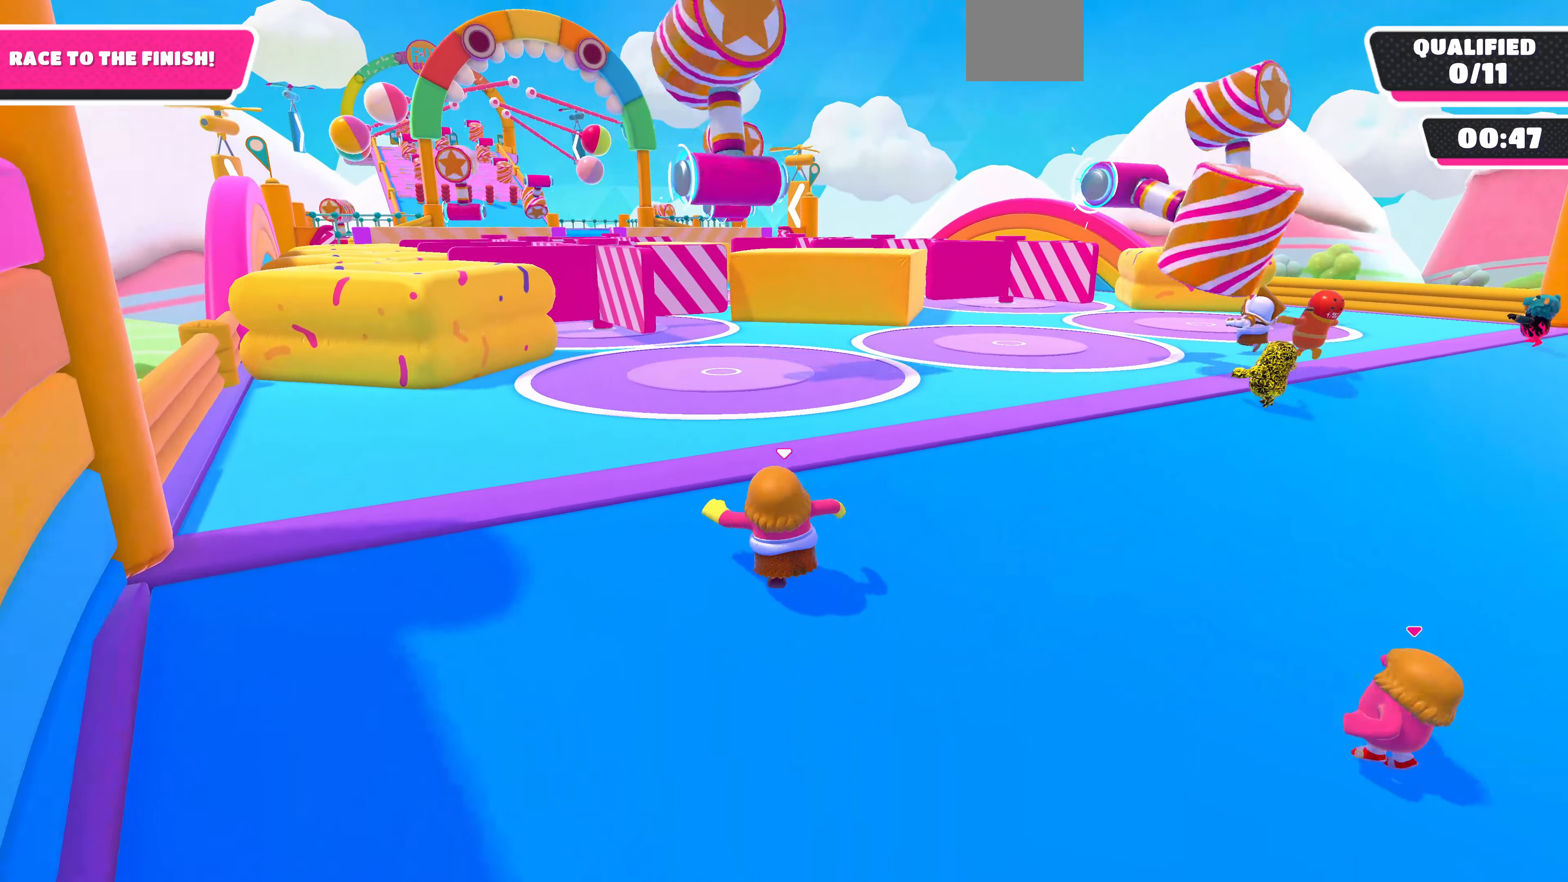
{"buttons": [], "left_stick": "up-left", "right_stick": "center", "events": []}
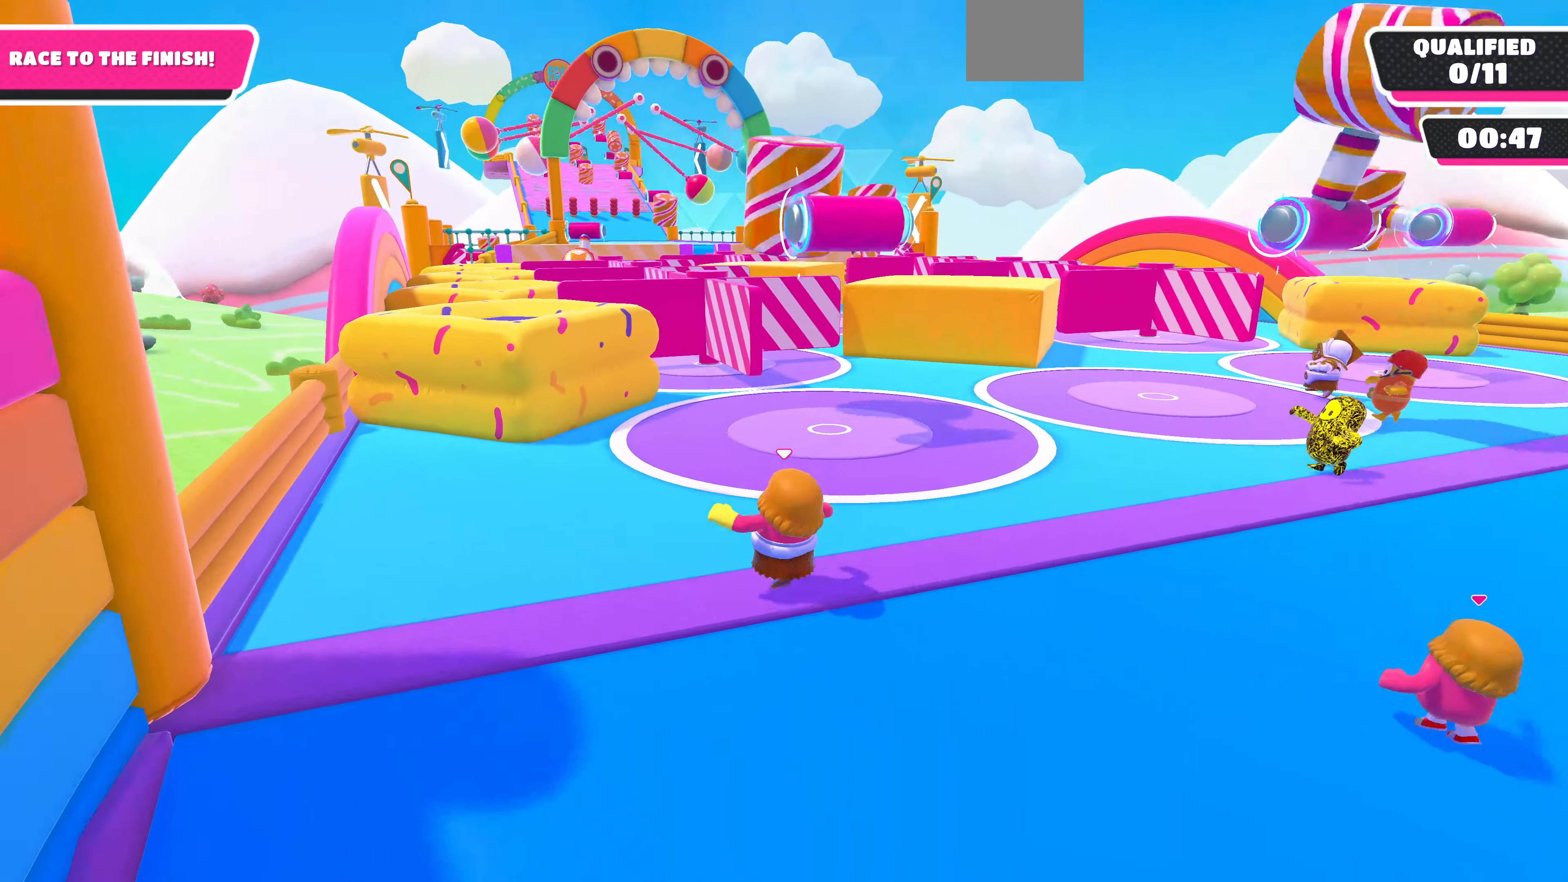
{"buttons": [], "left_stick": "up-left", "right_stick": "up-right", "events": [[100, "right_stick", "up-right"]]}
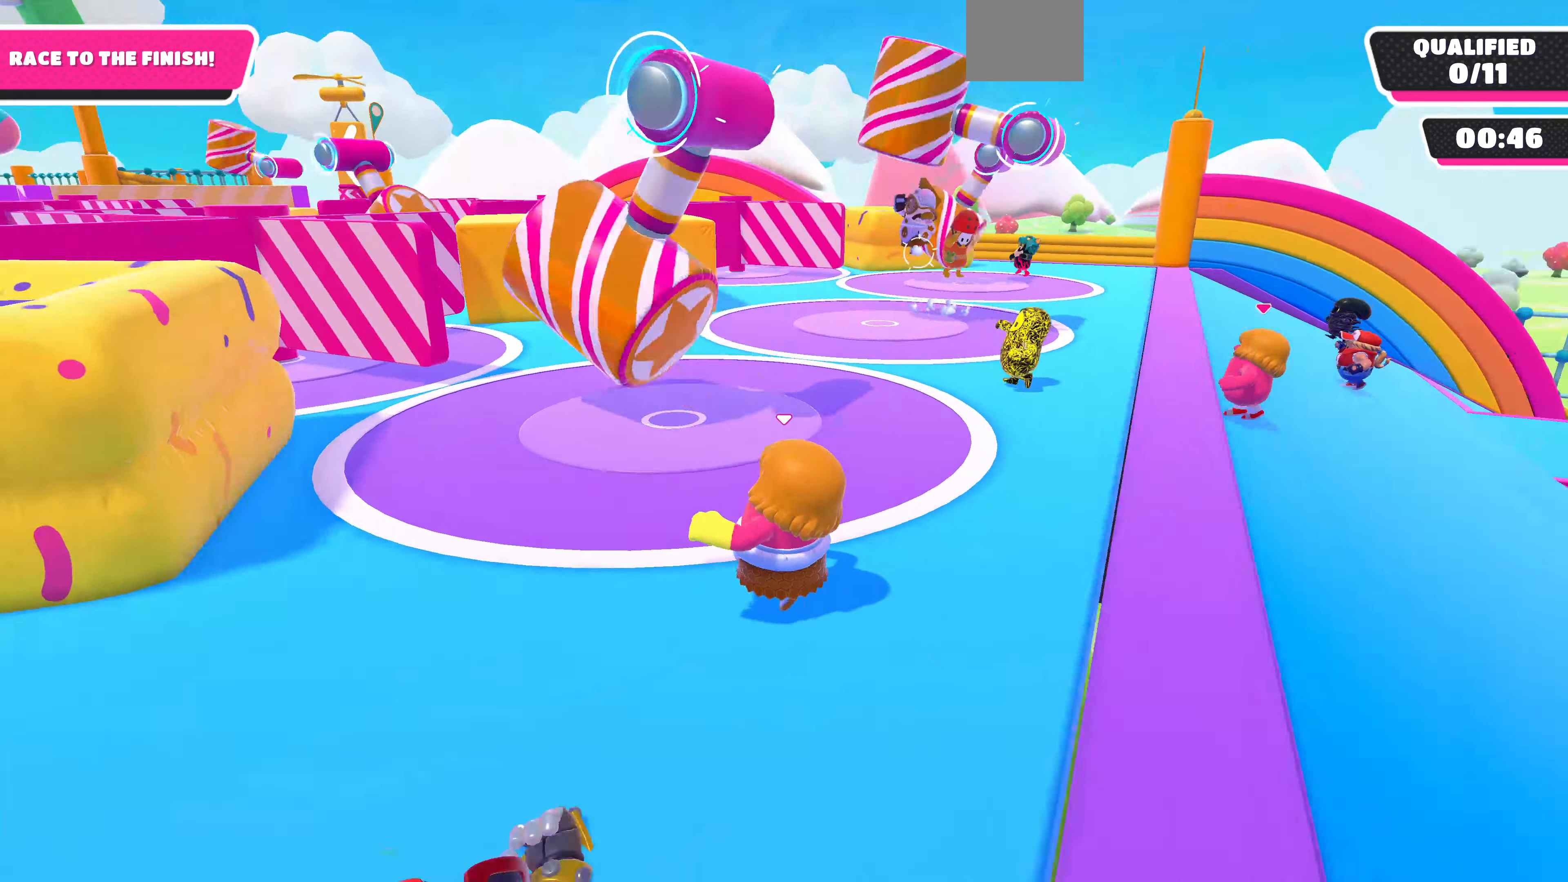
{"buttons": [], "left_stick": "up", "right_stick": "up-right", "events": [[33, "left_stick", "left"], [200, "right_stick", "center"], [333, "right_stick", "up-right"], [500, "left_stick", "up"]]}
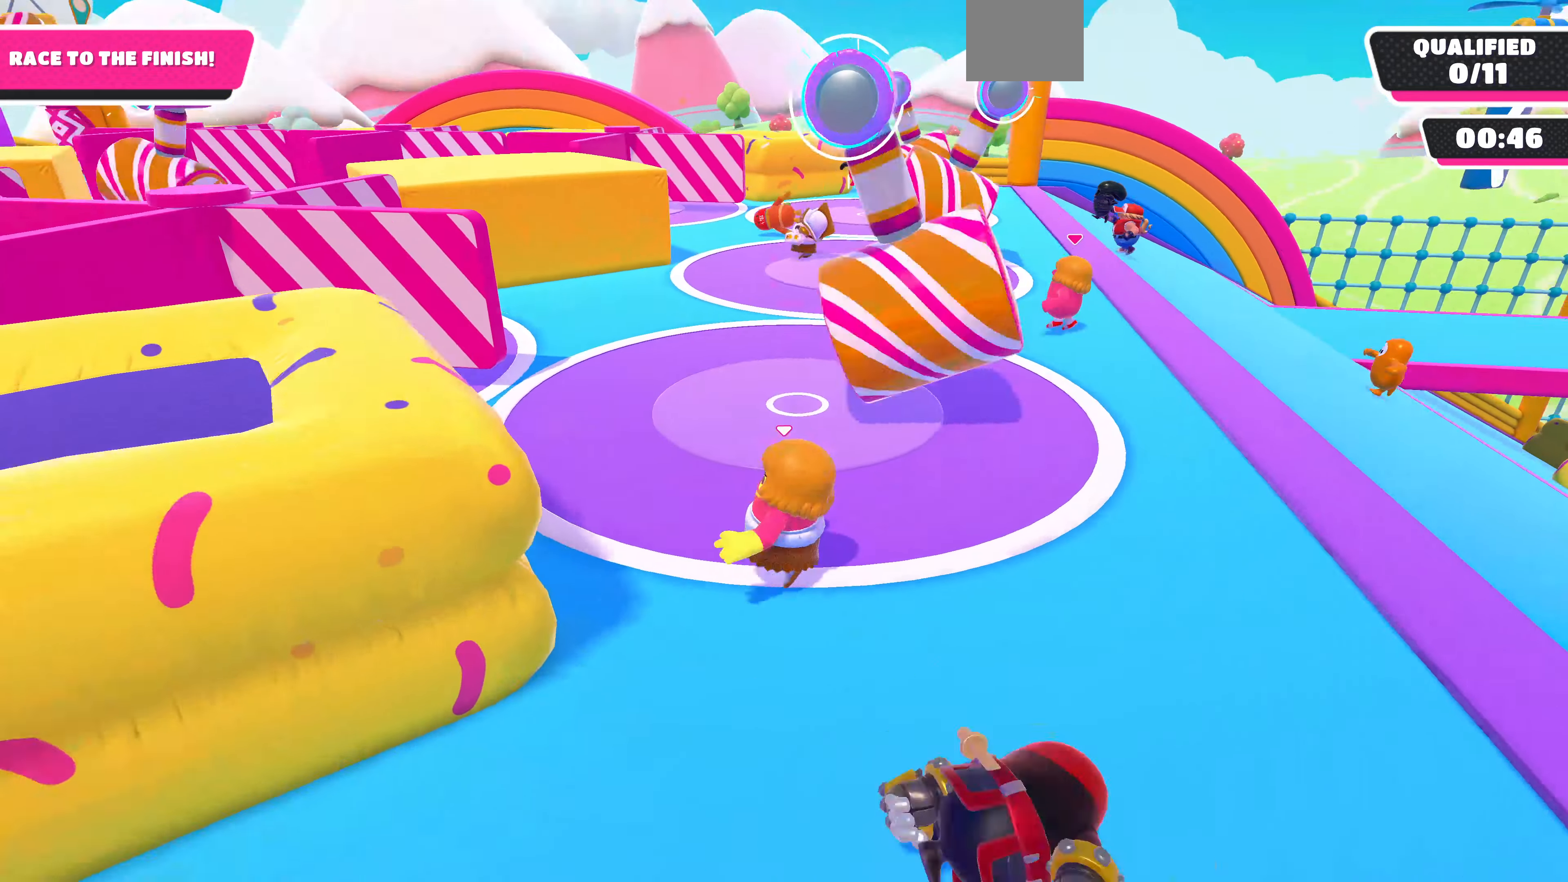
{"buttons": ["CROSS"], "left_stick": "up", "right_stick": "center", "events": [[33, "right_stick", "right"], [133, "right_stick", "down-right"], [266, "right_stick", "center"], [466, "CROSS", "down"]]}
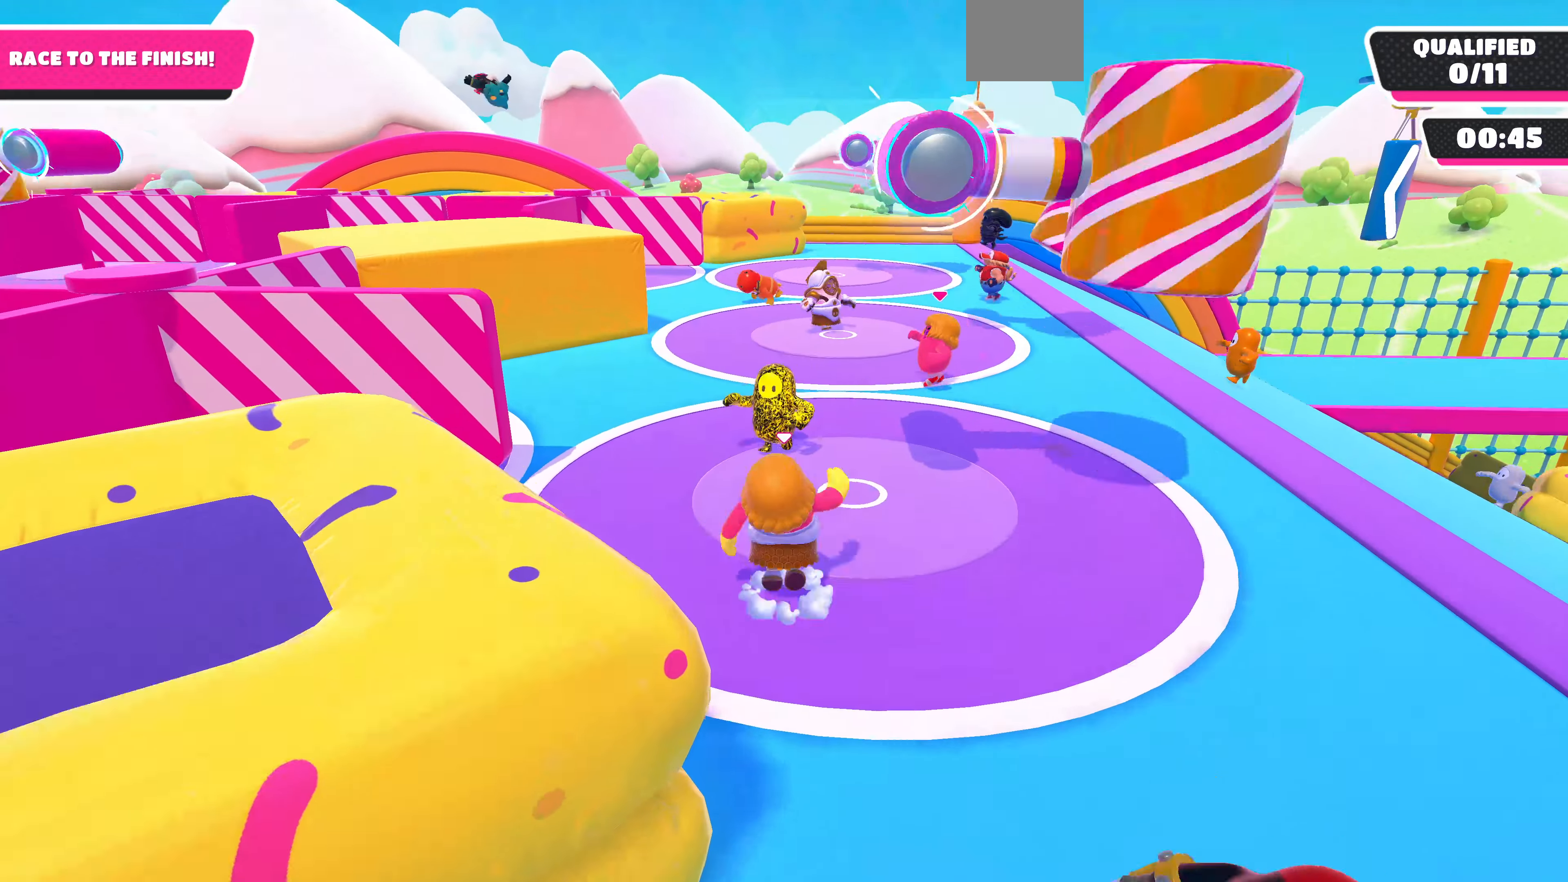
{"buttons": [], "left_stick": "left", "right_stick": "center", "events": [[333, "CROSS", "up"], [400, "left_stick", "left"]]}
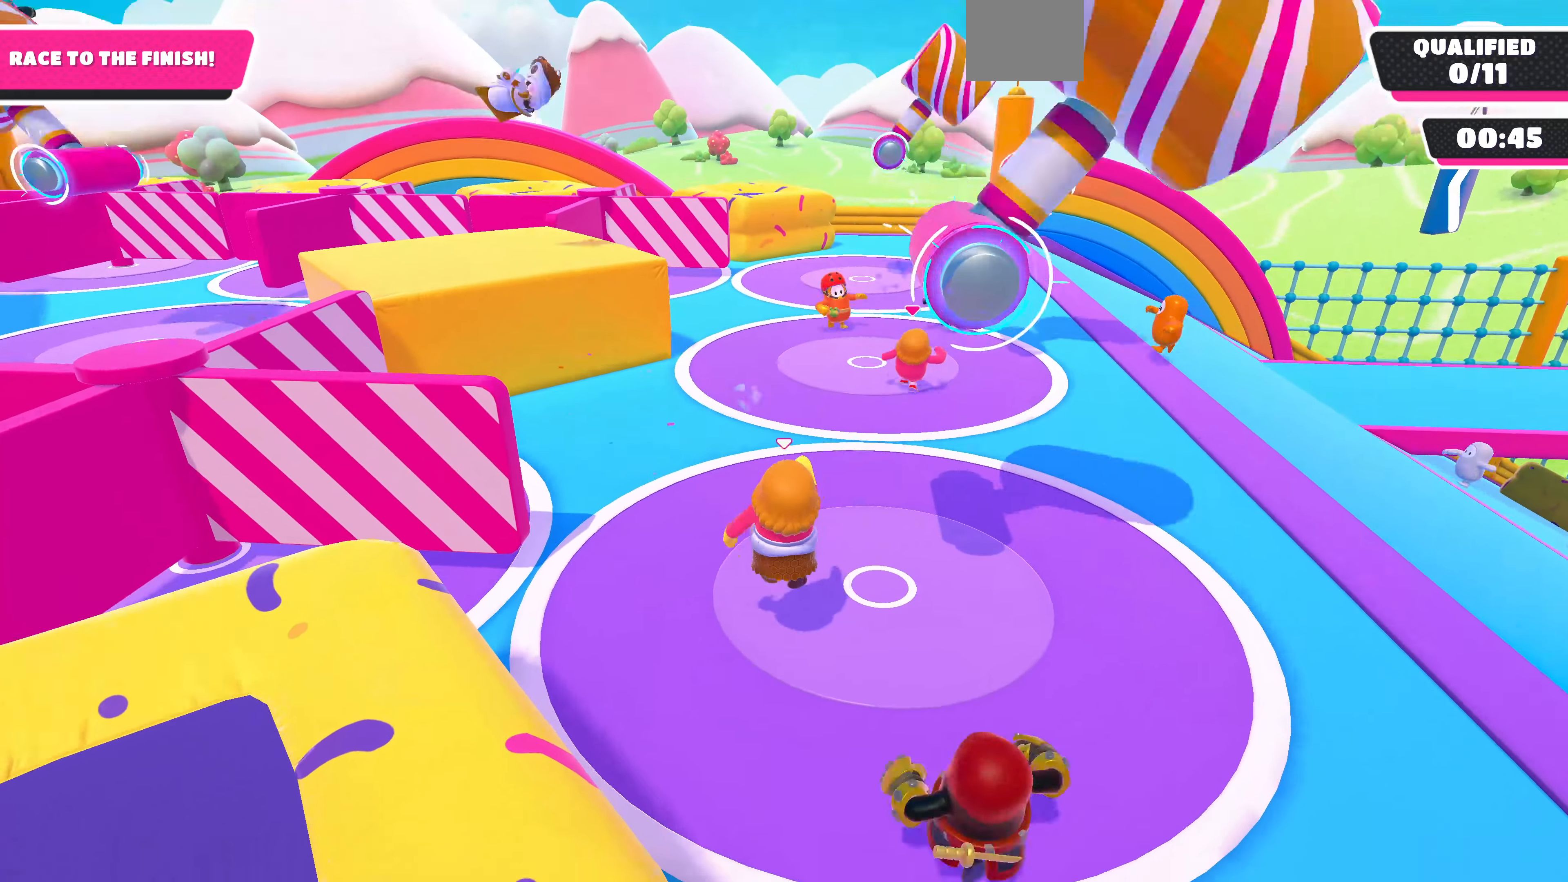
{"buttons": [], "left_stick": "left", "right_stick": "center", "events": [[133, "left_stick", "center"], [233, "left_stick", "down-left"], [300, "left_stick", "center"], [366, "left_stick", "up"], [433, "left_stick", "left"]]}
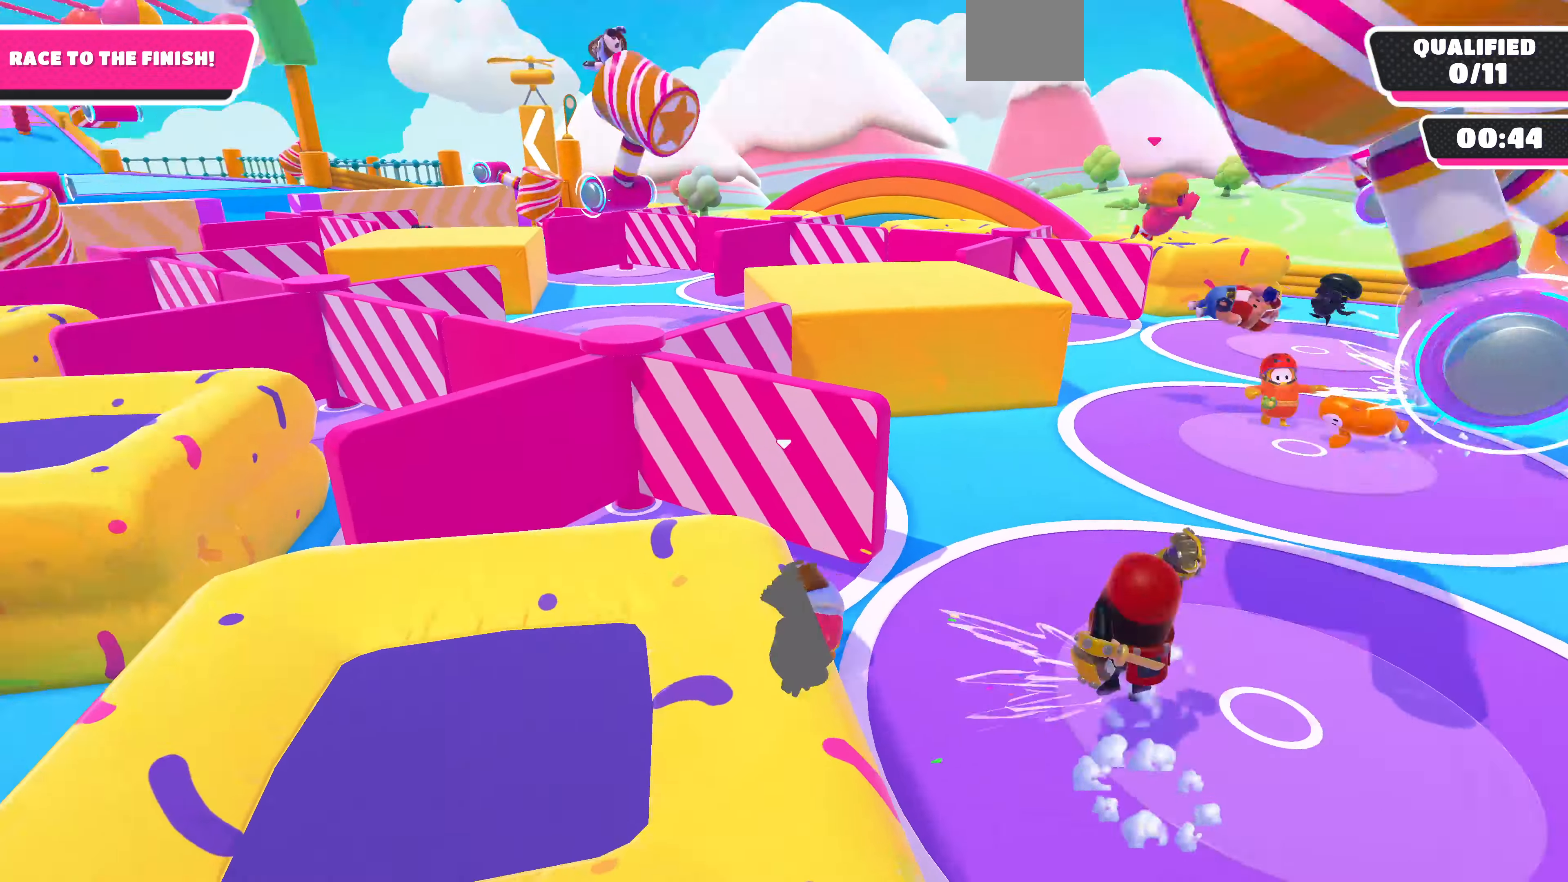
{"buttons": [], "left_stick": "down-right", "right_stick": "right", "events": [[66, "left_stick", "right"], [166, "left_stick", "center"], [266, "right_stick", "right"], [400, "left_stick", "down-right"]]}
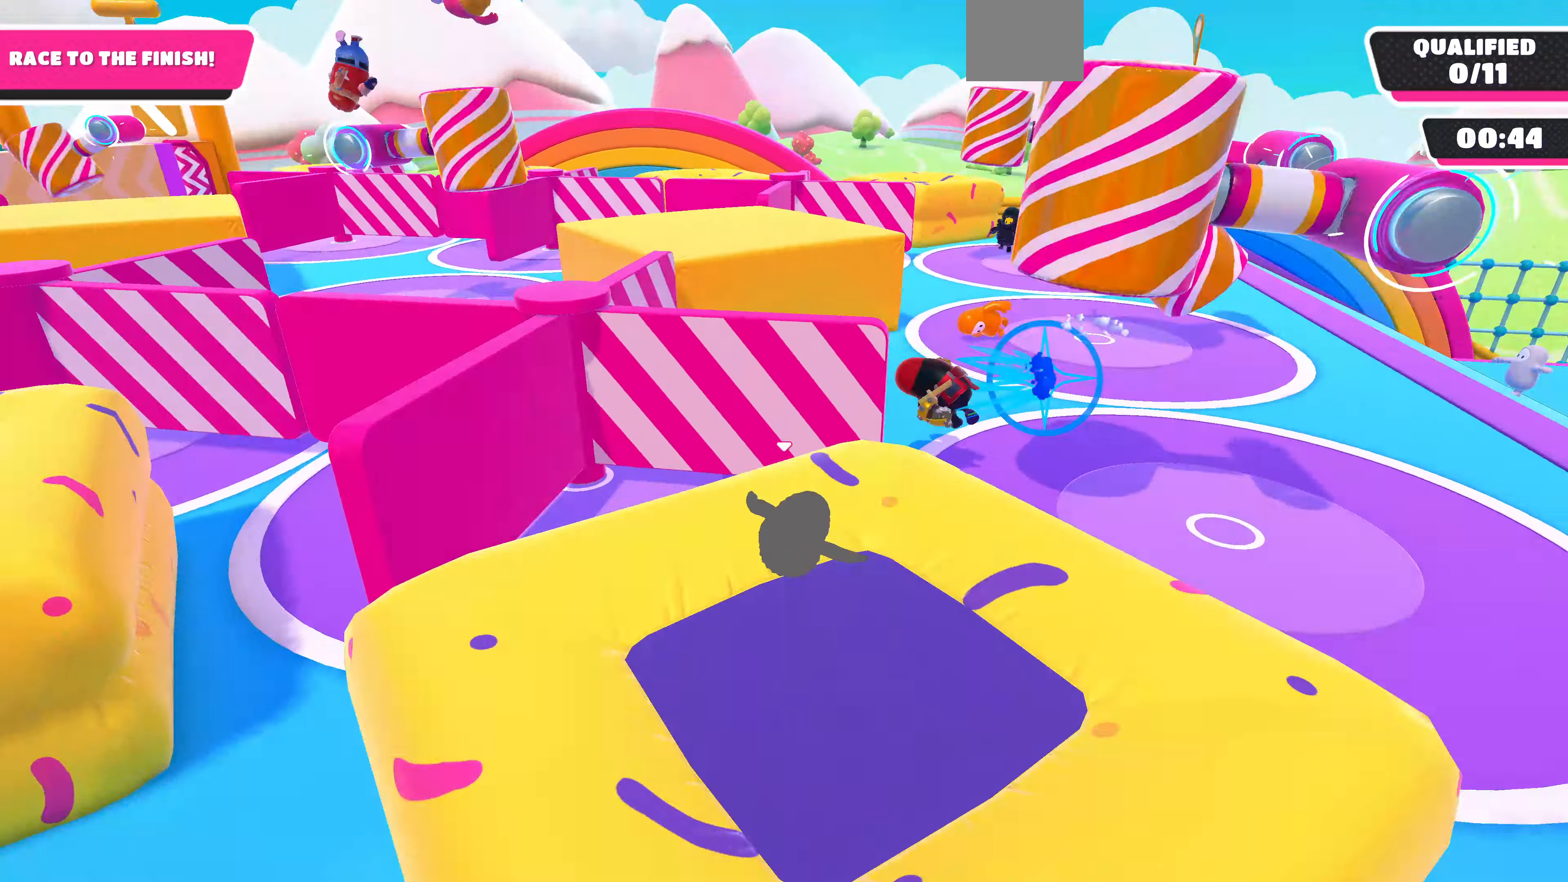
{"buttons": [], "left_stick": "up-right", "right_stick": "center", "events": [[66, "left_stick", "up-right"], [333, "right_stick", "center"]]}
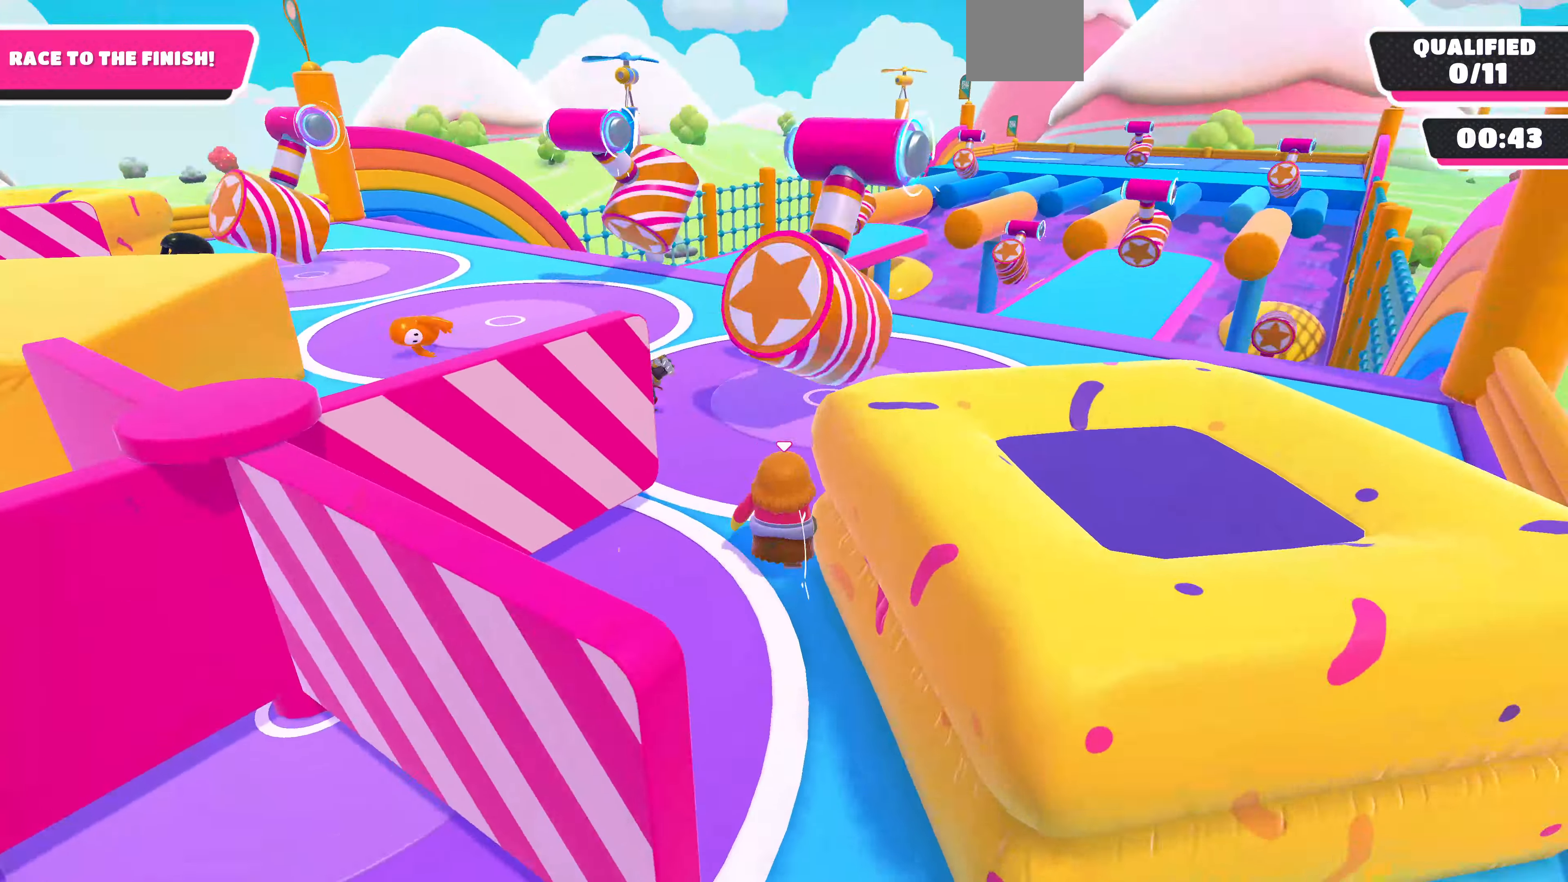
{"buttons": [], "left_stick": "up-right", "right_stick": "center", "events": [[66, "right_stick", "up"], [167, "left_stick", "up"], [167, "right_stick", "center"], [334, "left_stick", "up-right"], [334, "right_stick", "up"], [500, "right_stick", "center"]]}
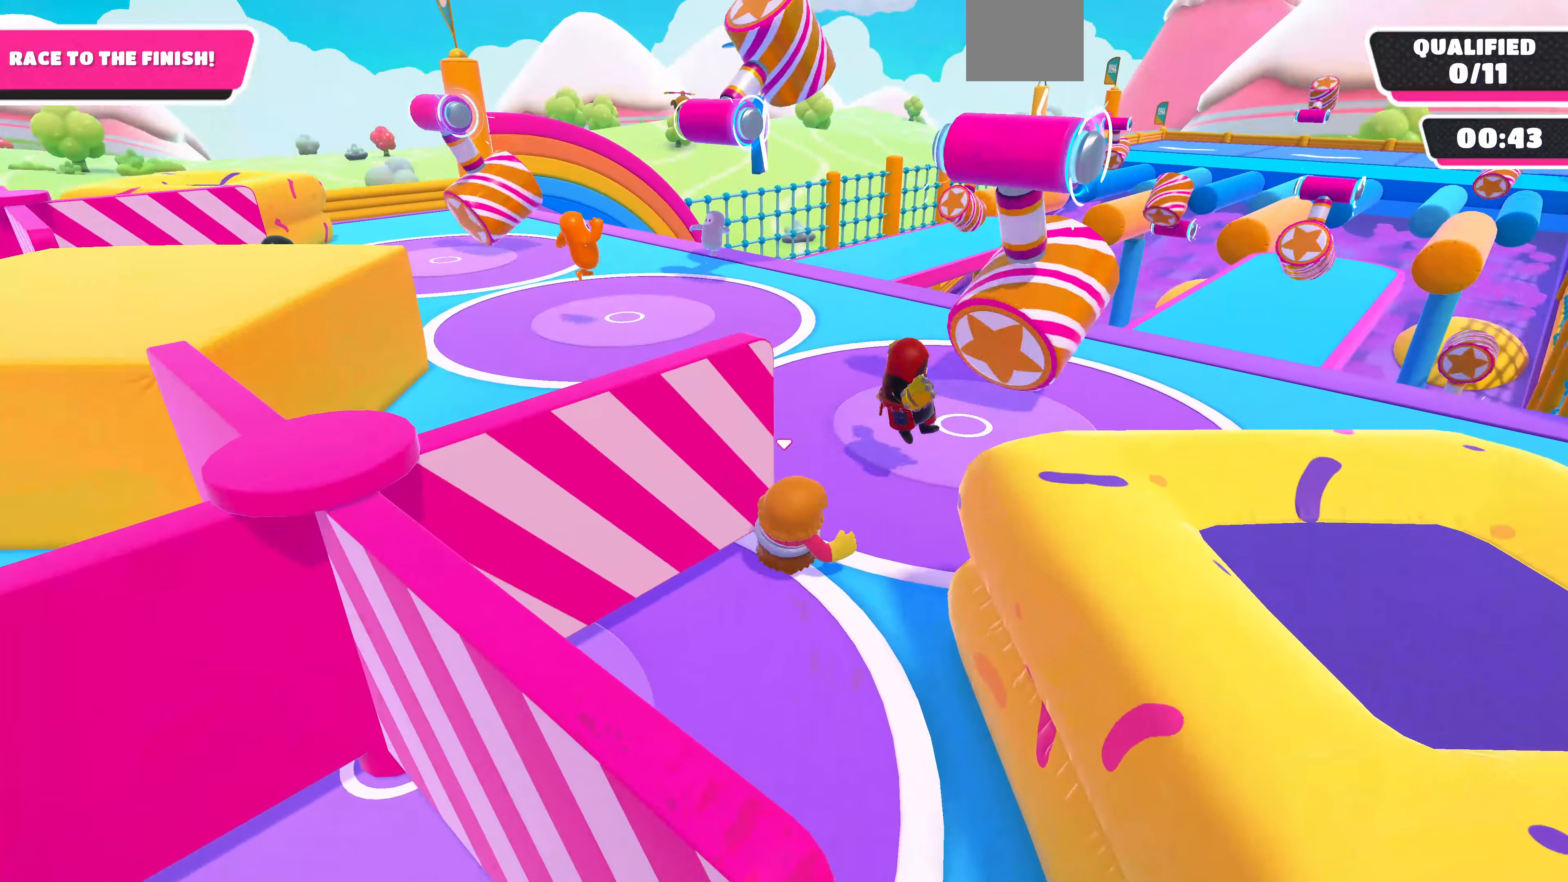
{"buttons": [], "left_stick": "up", "right_stick": "center", "events": [[267, "left_stick", "up"]]}
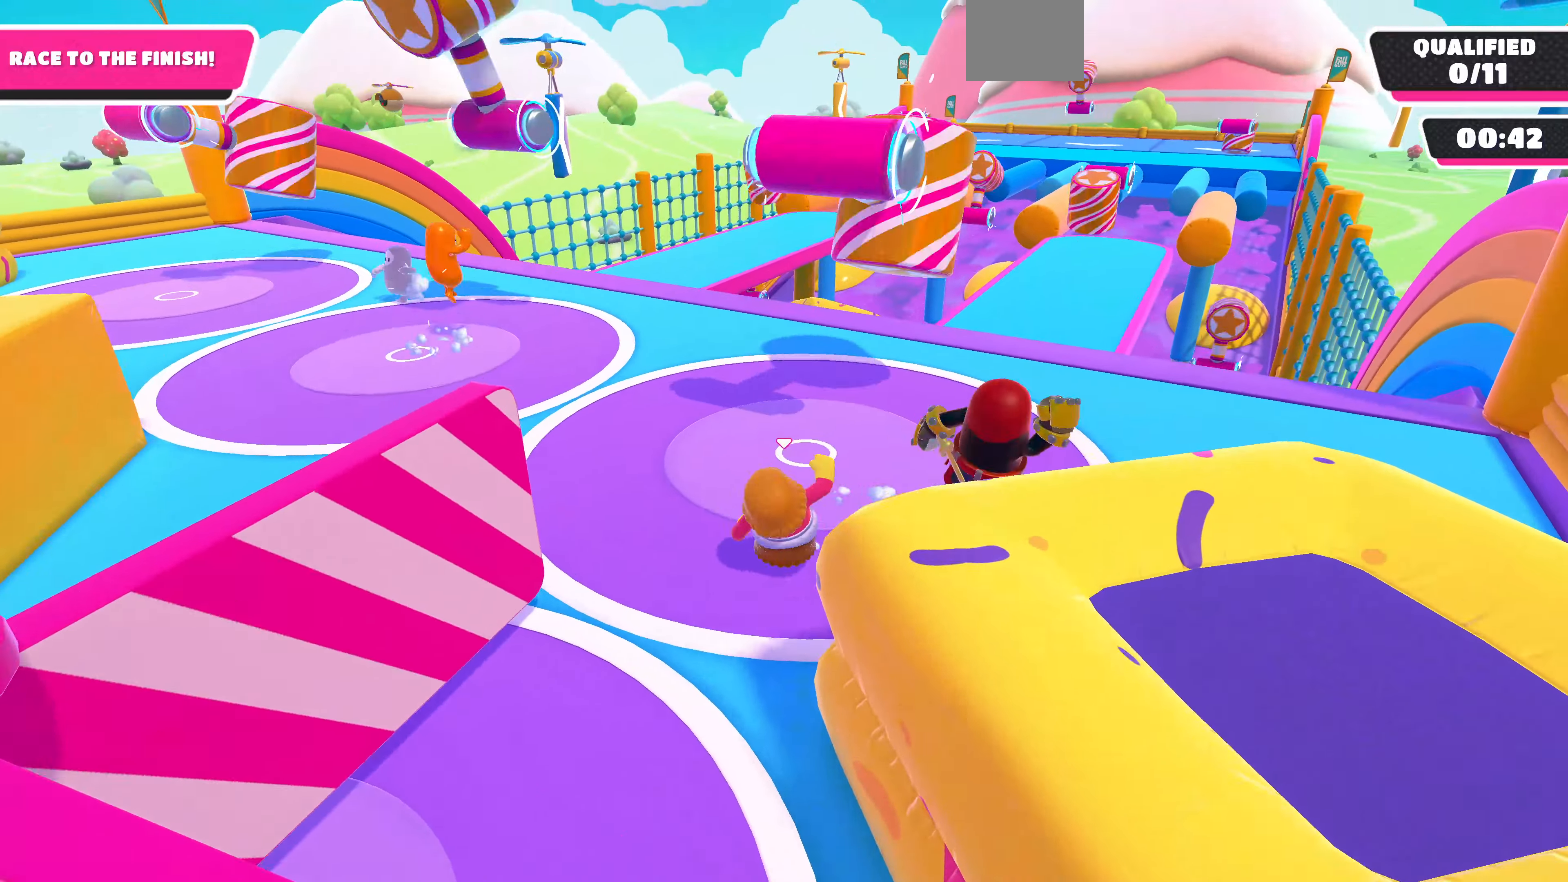
{"buttons": [], "left_stick": "left", "right_stick": "center", "events": [[34, "CROSS", "down"], [234, "CROSS", "up"], [367, "left_stick", "up-left"], [467, "left_stick", "left"]]}
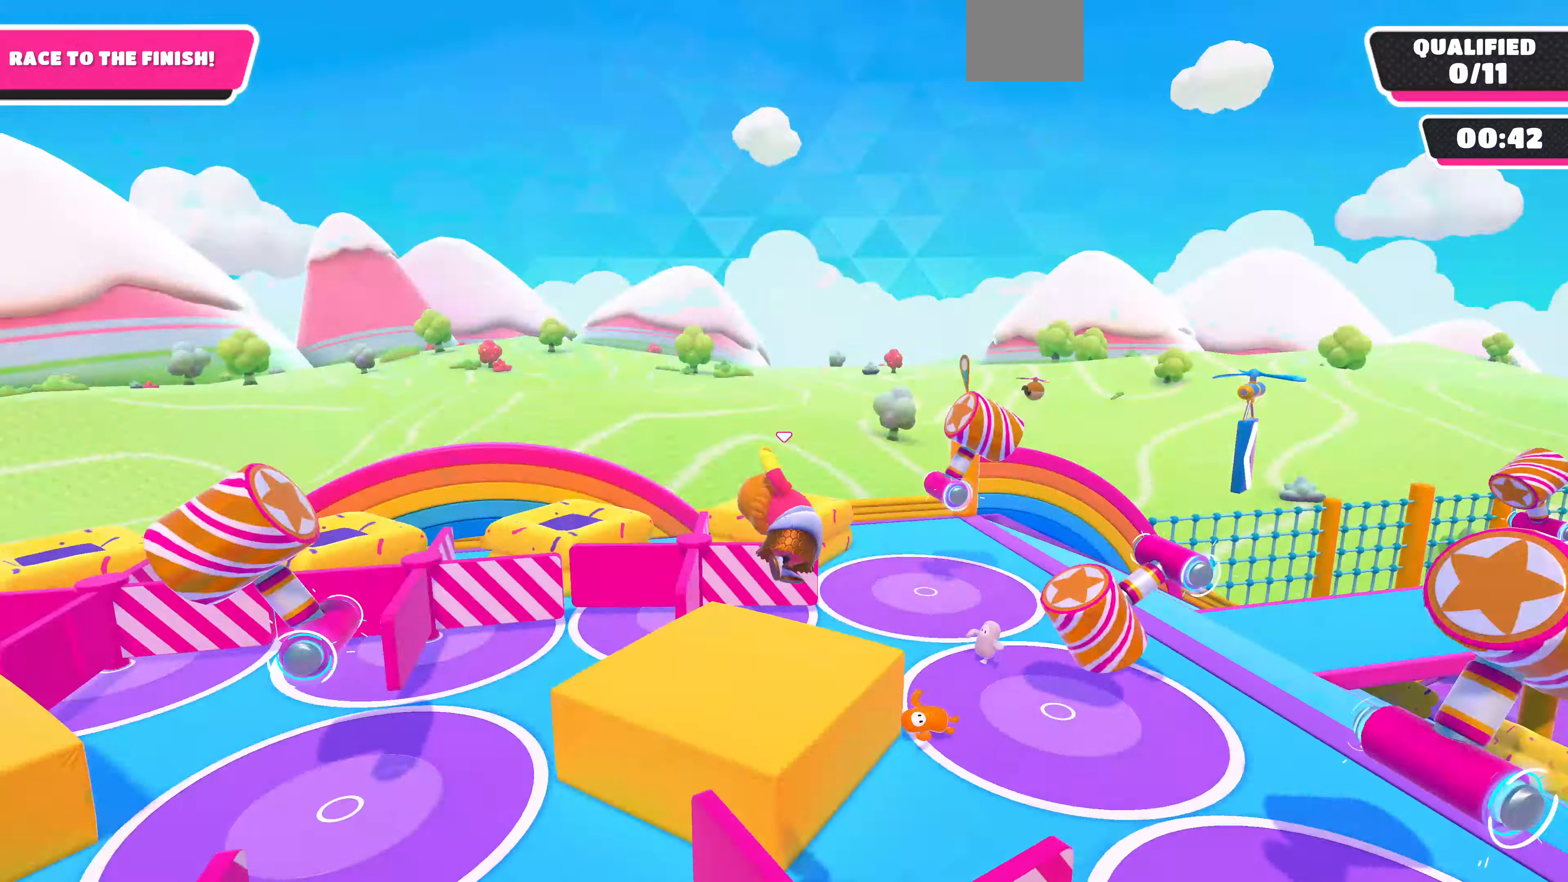
{"buttons": [], "left_stick": "up", "right_stick": "down", "events": [[34, "right_stick", "left"], [100, "left_stick", "up-left"], [234, "right_stick", "center"], [467, "left_stick", "up"], [467, "right_stick", "down"]]}
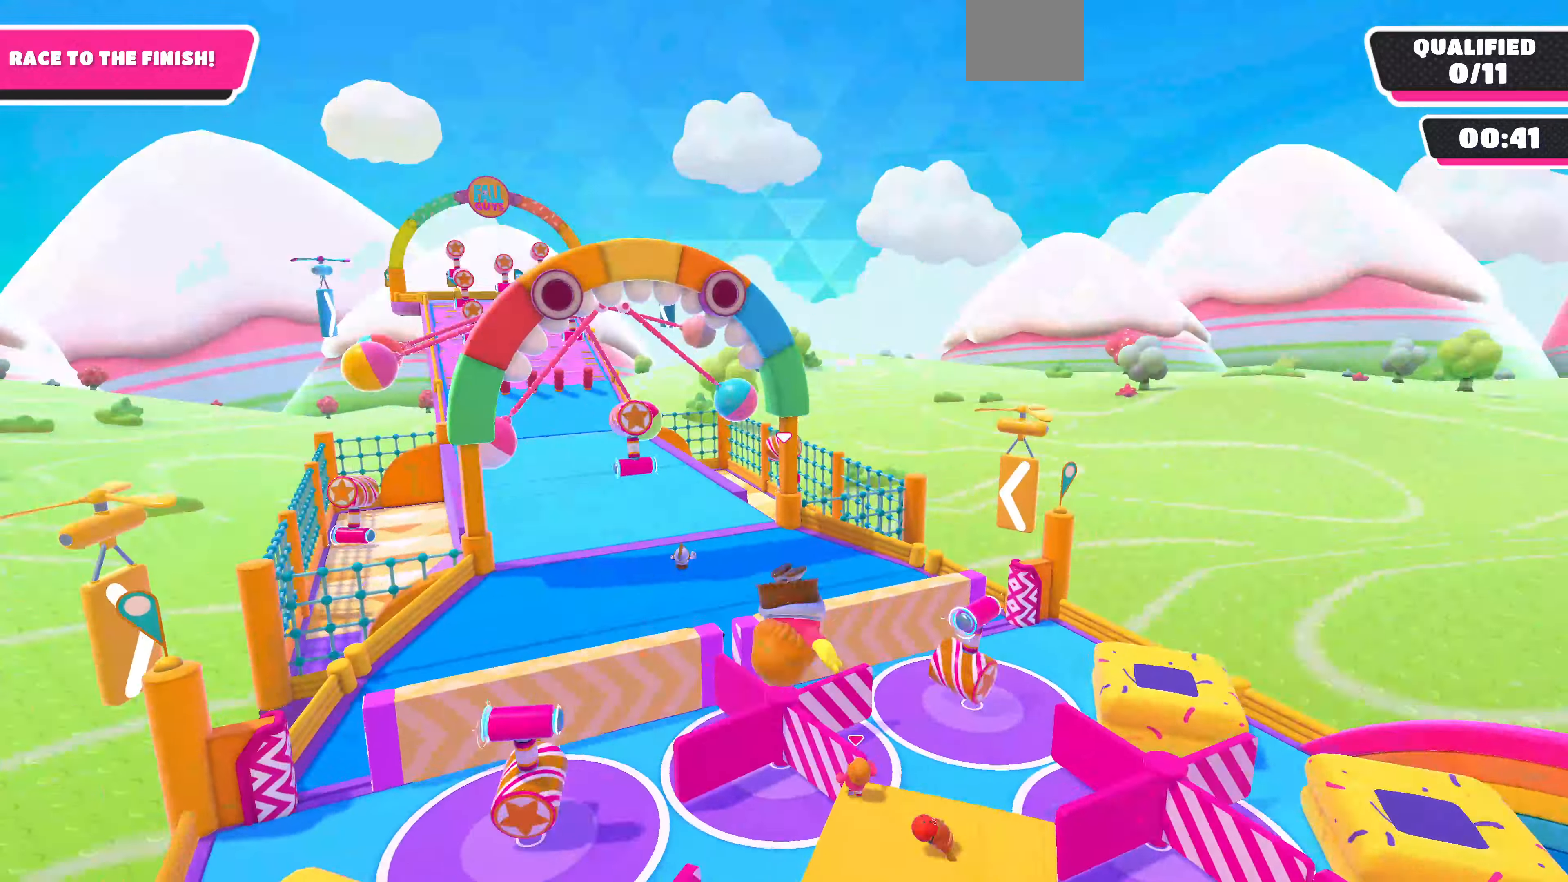
{"buttons": [], "left_stick": "up", "right_stick": "center", "events": [[267, "right_stick", "center"]]}
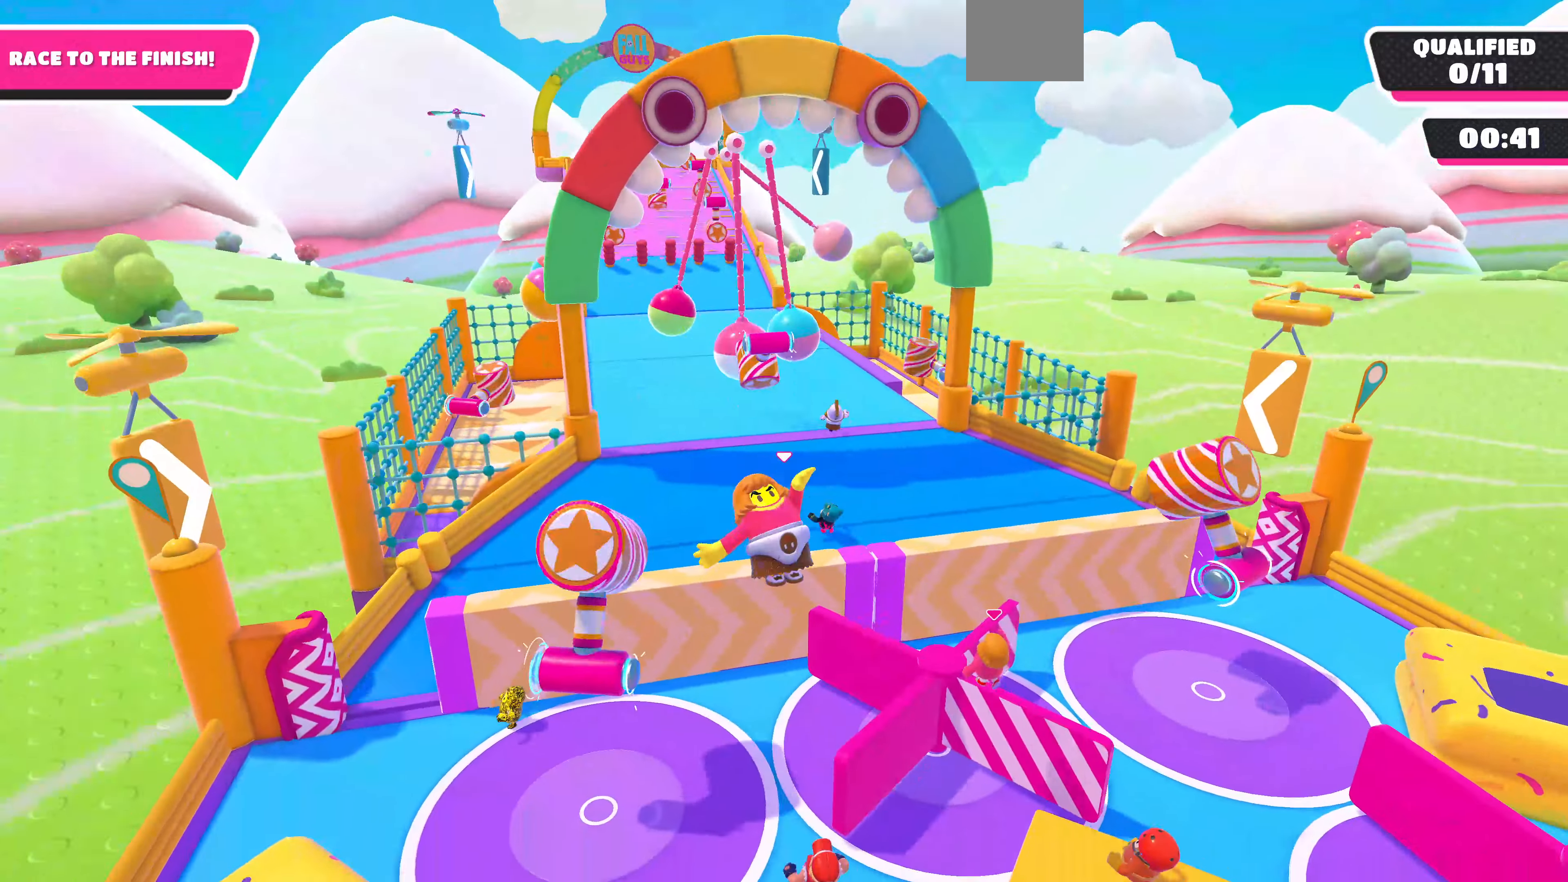
{"buttons": [], "left_stick": "up-left", "right_stick": "center", "events": [[67, "right_stick", "down"], [367, "right_stick", "center"], [500, "left_stick", "up-left"]]}
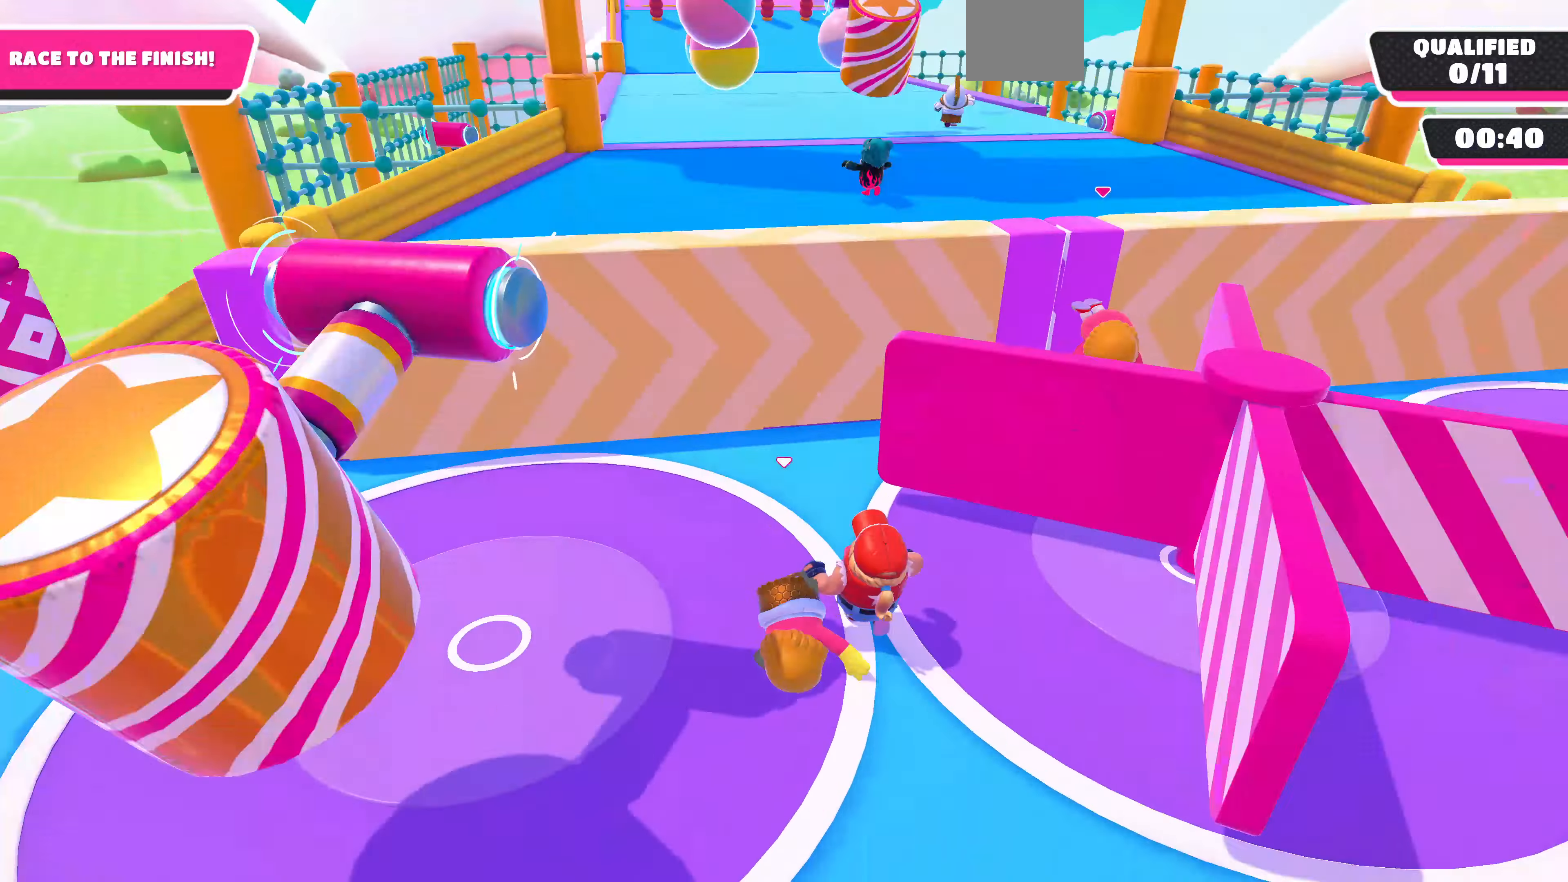
{"buttons": [], "left_stick": "center", "right_stick": "center", "events": [[67, "right_stick", "left"], [134, "left_stick", "up"], [167, "right_stick", "center"], [267, "left_stick", "up-right"], [500, "left_stick", "center"]]}
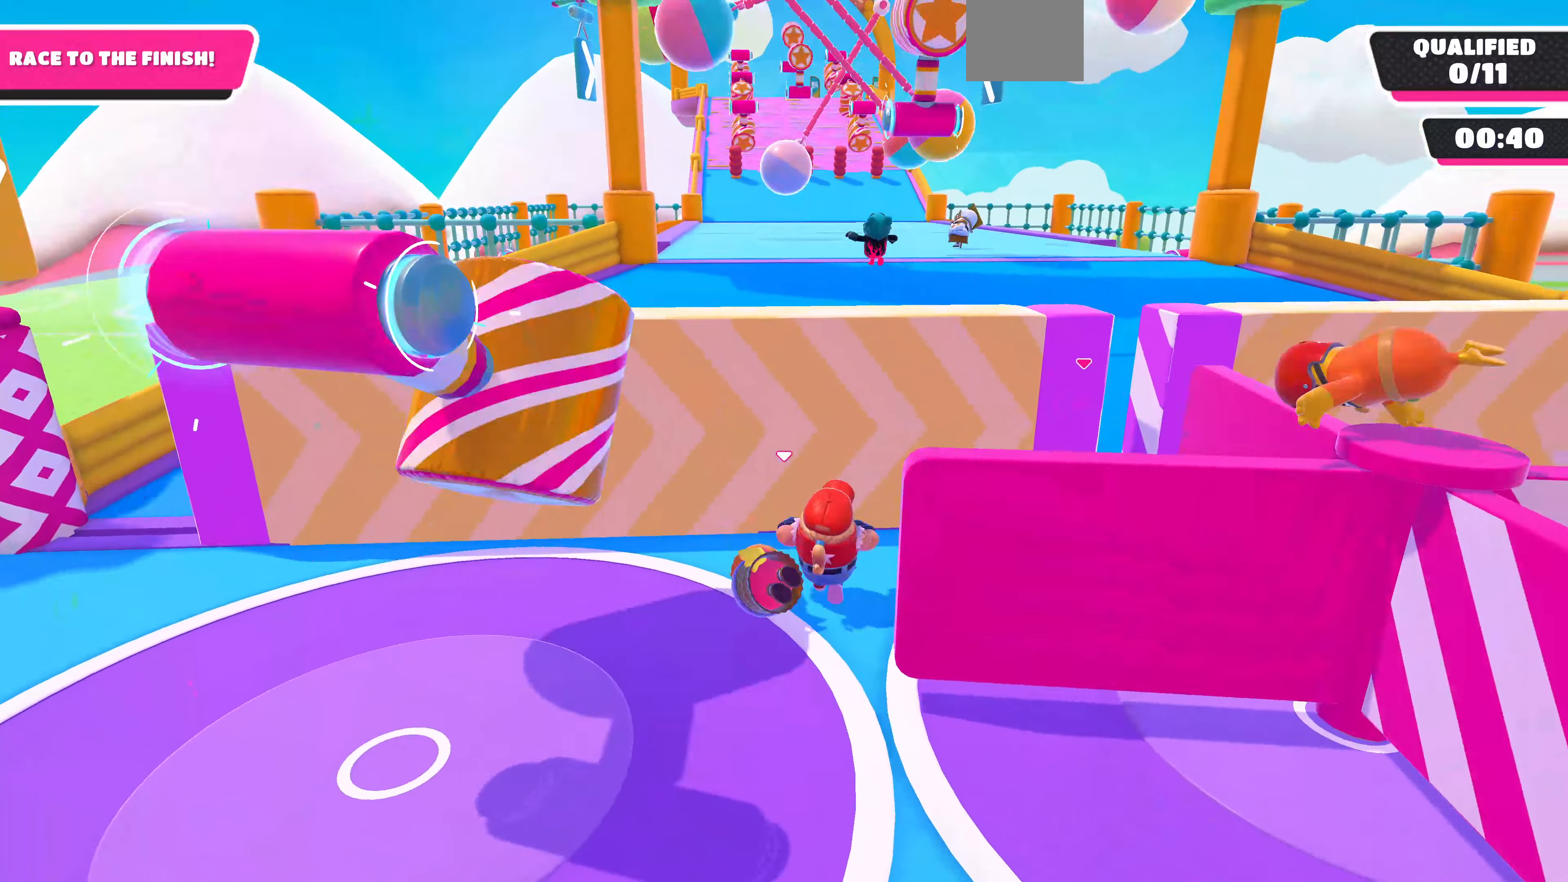
{"buttons": [], "left_stick": "up", "right_stick": "center", "events": [[67, "right_stick", "up-right"], [134, "left_stick", "up-right"], [134, "right_stick", "right"], [334, "right_stick", "center"], [434, "left_stick", "up"]]}
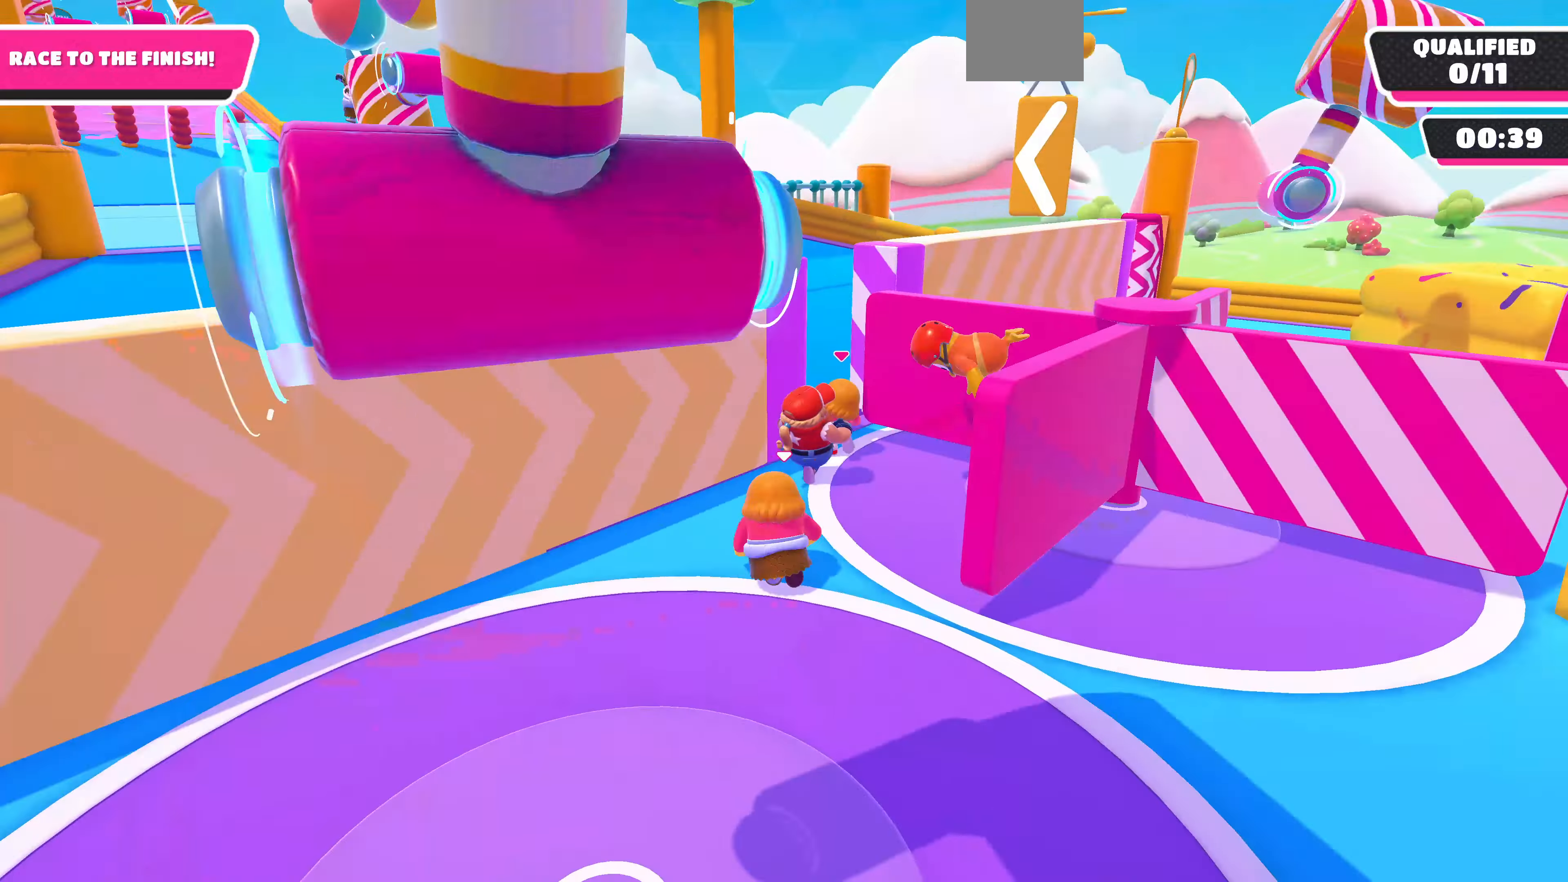
{"buttons": [], "left_stick": "up", "right_stick": "center", "events": []}